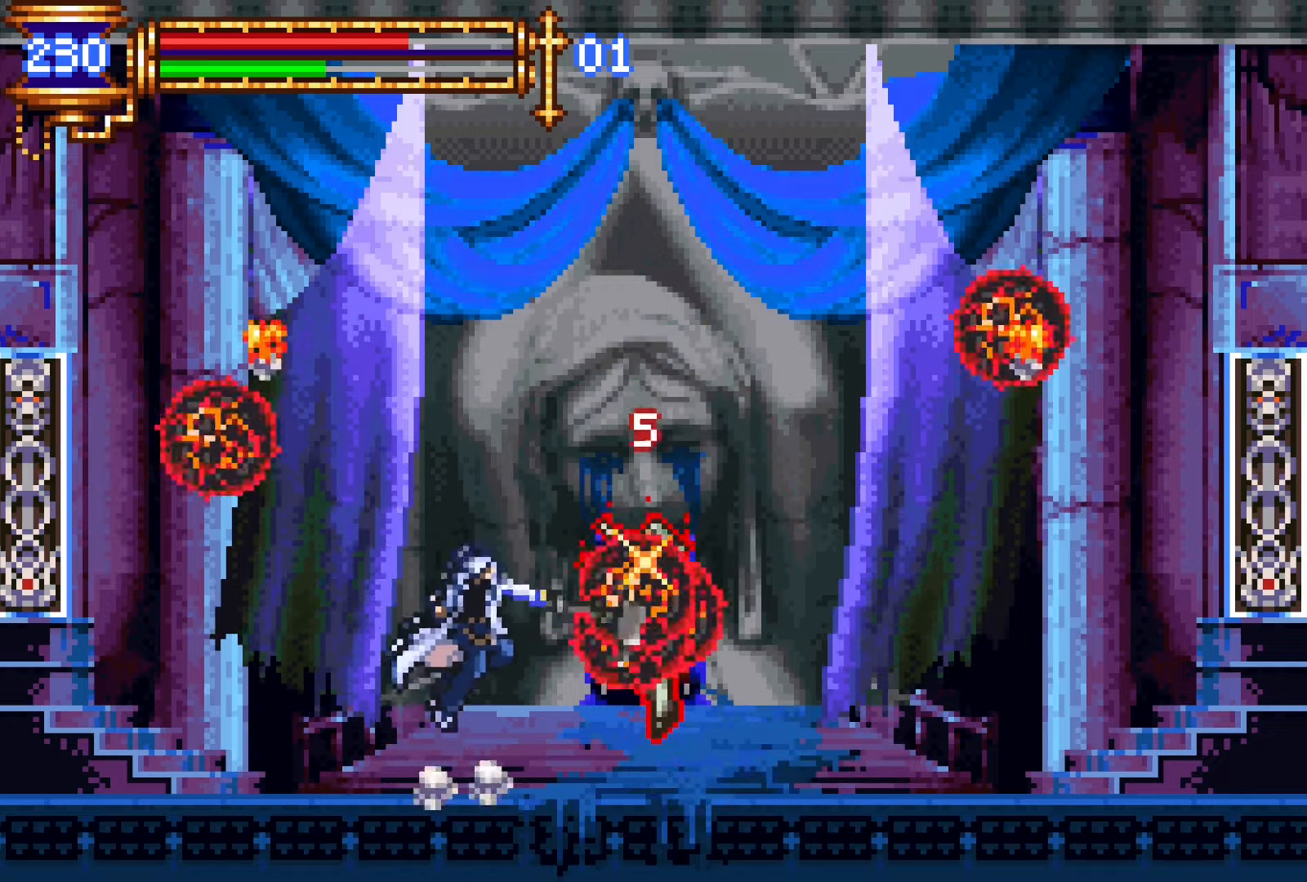
Gameplay with a controller (PlayStation layout); each line is a JSON object with the inputs held at the frame after it. "events" lists button and stick changes between this image and that frame as [ms after this image, input, new state], when the widget could be followed in between. Not read: L3 R3 left_stick right_stick.
{"buttons": ["CROSS"], "events": [[166, "L1", "down"], [200, "CROSS", "down"], [283, "CROSS", "up"], [283, "L1", "up"], [483, "CROSS", "down"]]}
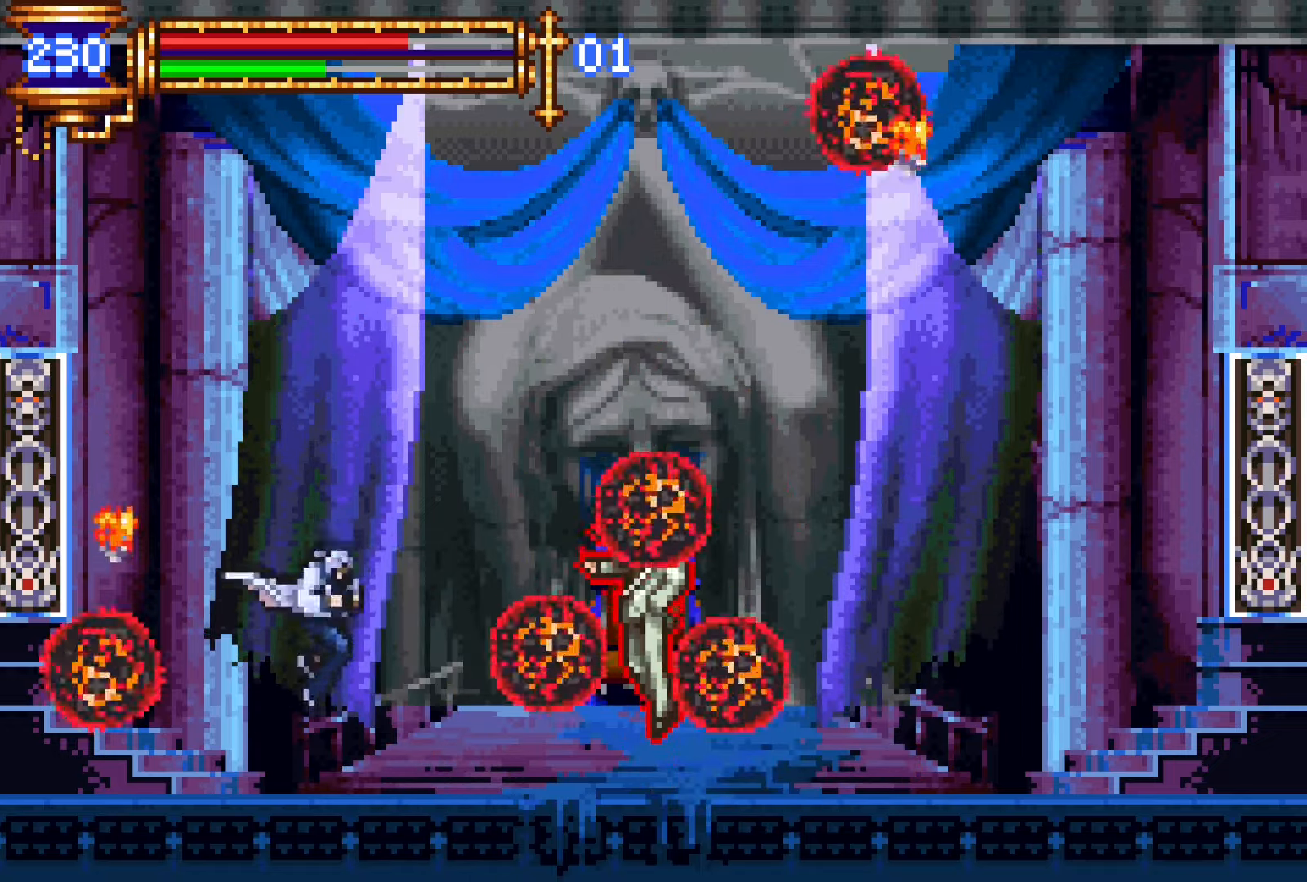
{"buttons": [], "events": [[50, "CROSS", "up"], [83, "DPAD_LEFT", "down"], [200, "DPAD_LEFT", "up"]]}
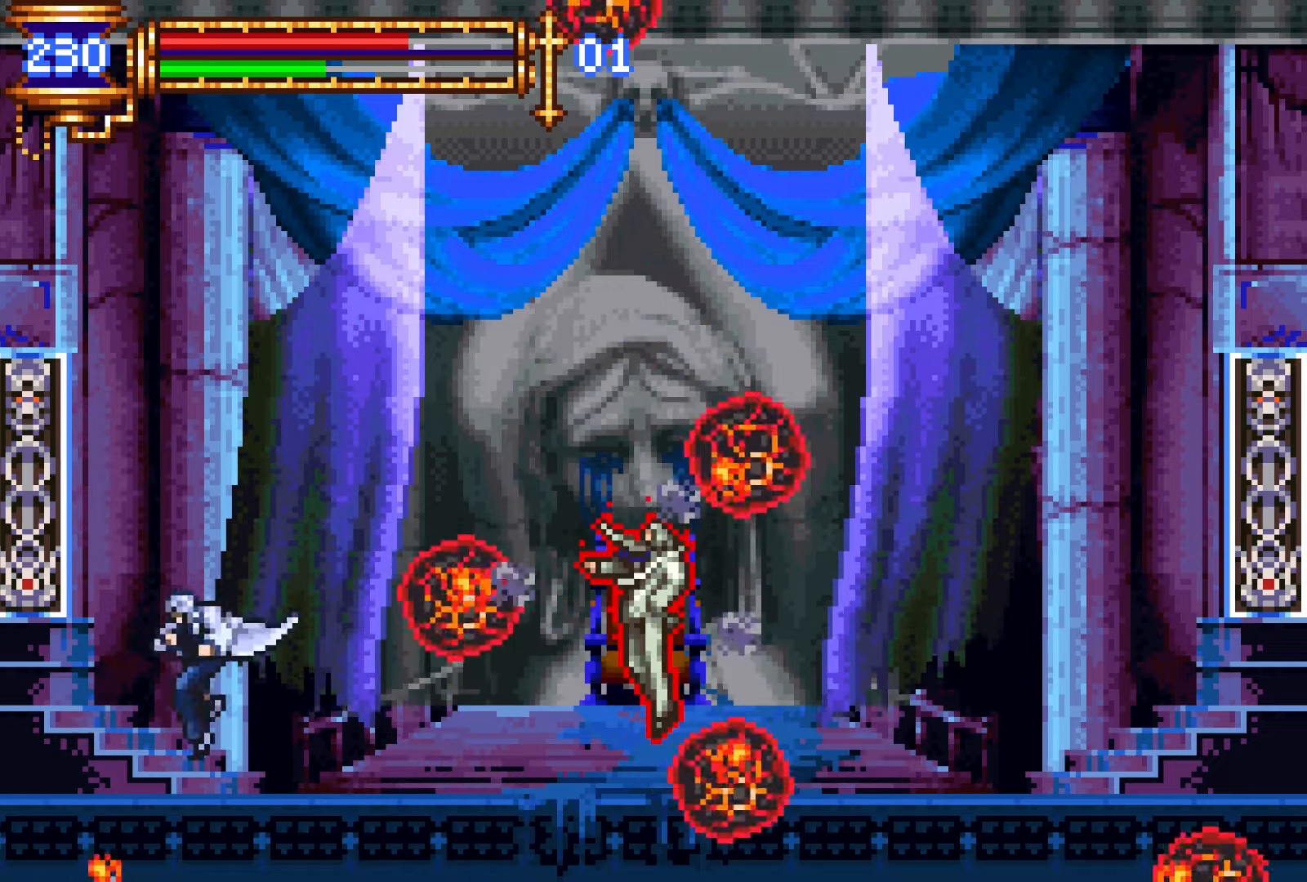
{"buttons": ["DPAD_RIGHT"], "events": [[66, "DPAD_RIGHT", "down"], [216, "DPAD_RIGHT", "up"], [316, "DPAD_RIGHT", "down"]]}
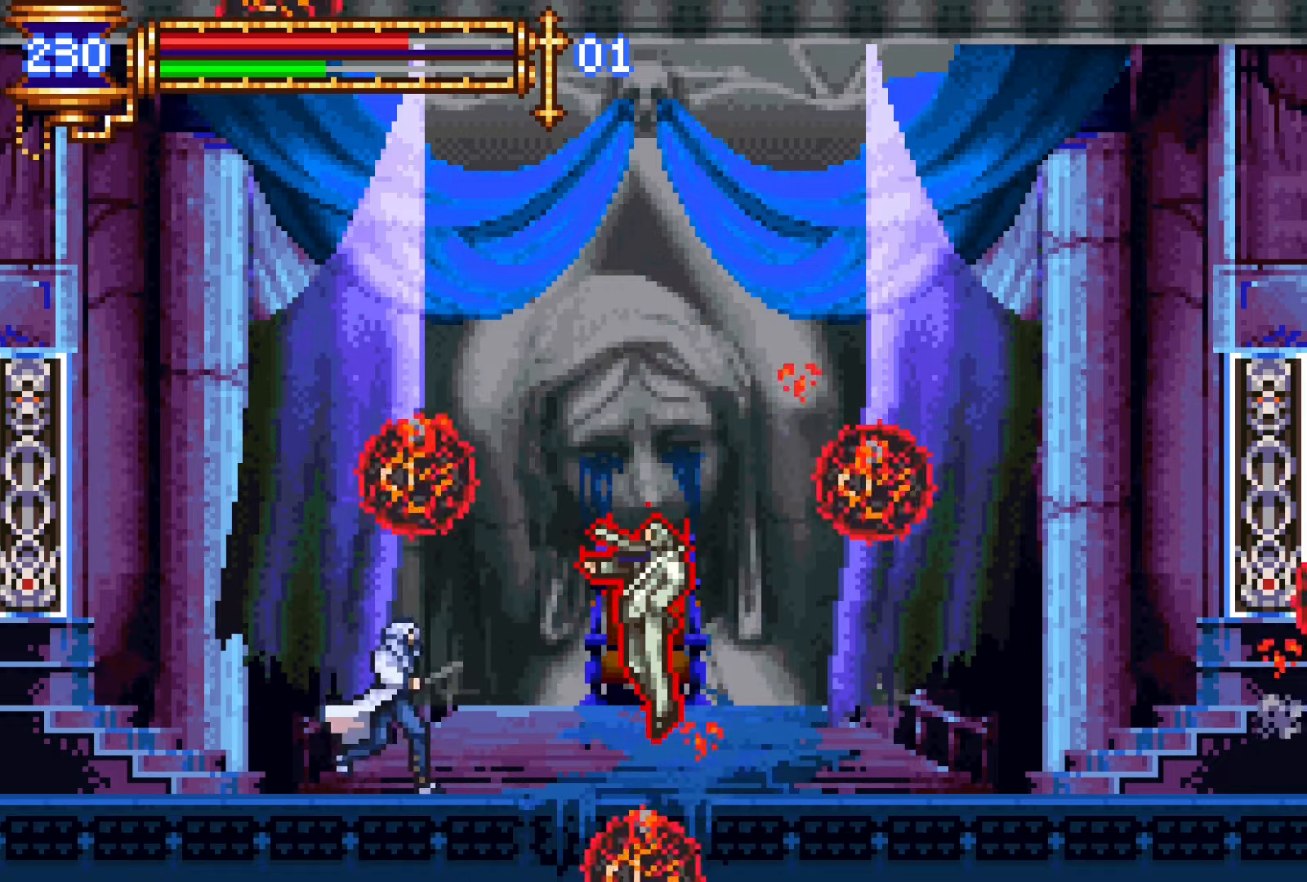
{"buttons": [], "events": [[16, "CROSS", "down"], [33, "SQUARE", "down"], [50, "CROSS", "up"], [116, "DPAD_RIGHT", "up"], [116, "SQUARE", "up"]]}
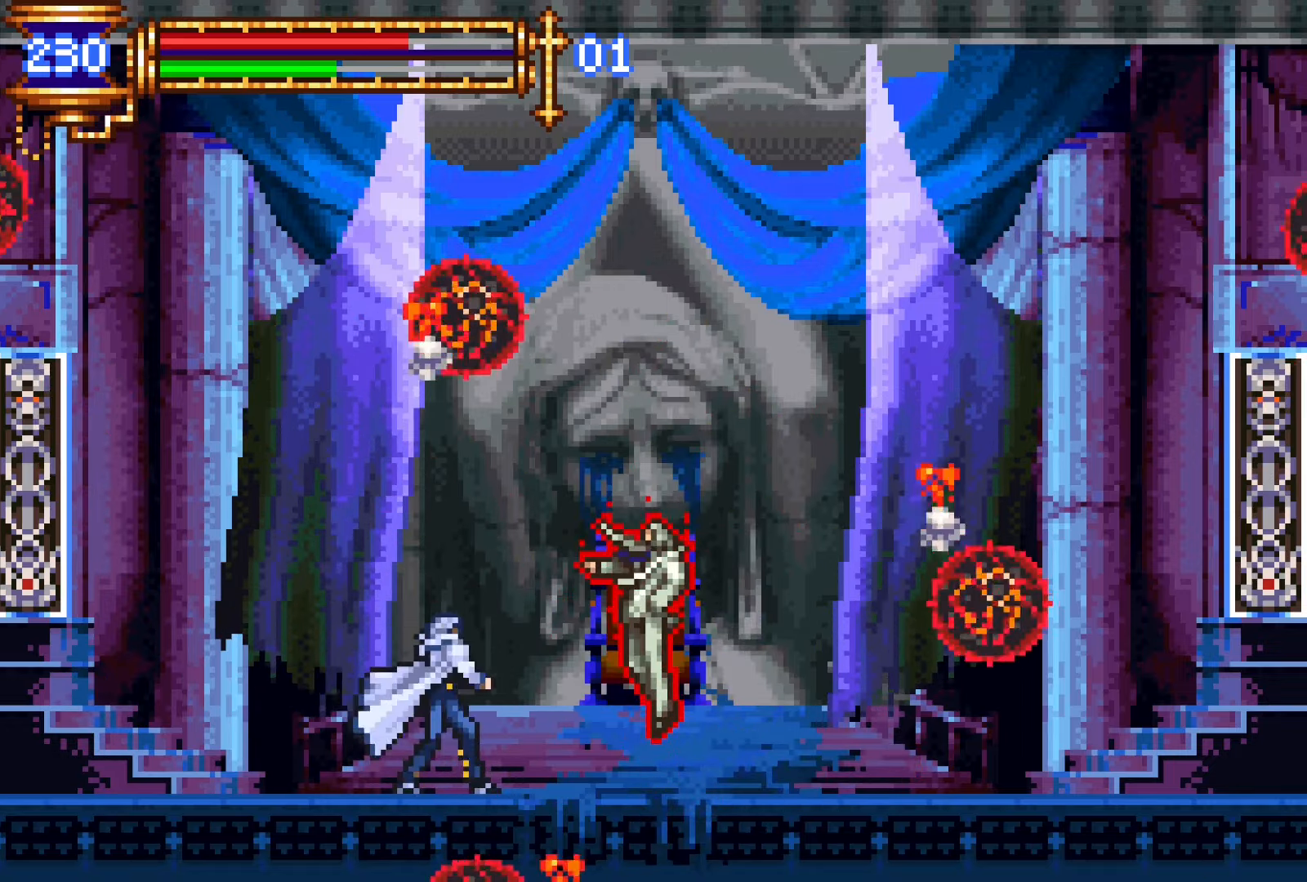
{"buttons": [], "events": [[100, "L1", "down"], [183, "CROSS", "down"], [200, "DPAD_RIGHT", "down"], [250, "CROSS", "up"], [250, "L1", "up"], [366, "SQUARE", "down"], [450, "SQUARE", "up"], [466, "DPAD_RIGHT", "up"]]}
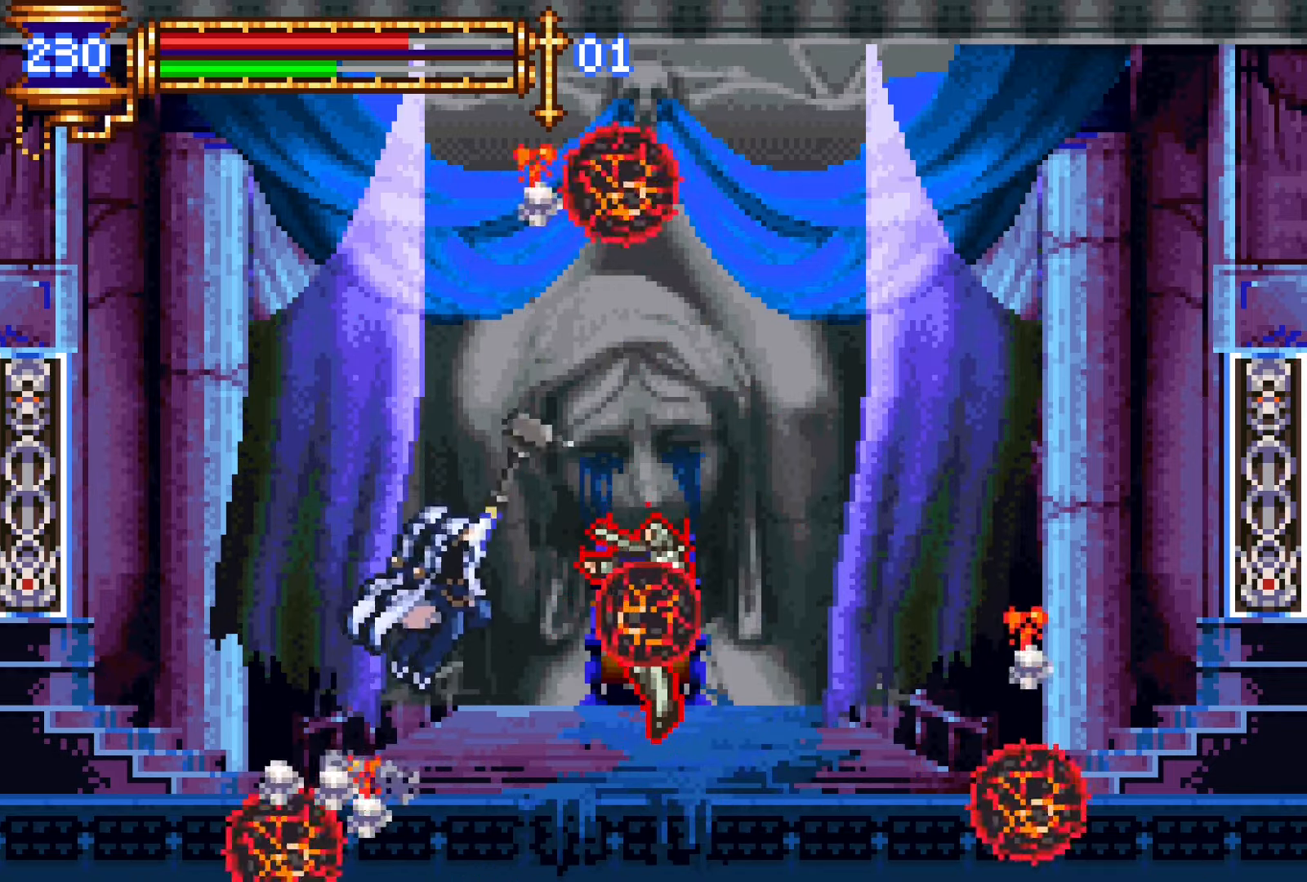
{"buttons": [], "events": [[200, "L1", "down"], [233, "CROSS", "down"], [283, "CROSS", "up"], [283, "L1", "up"]]}
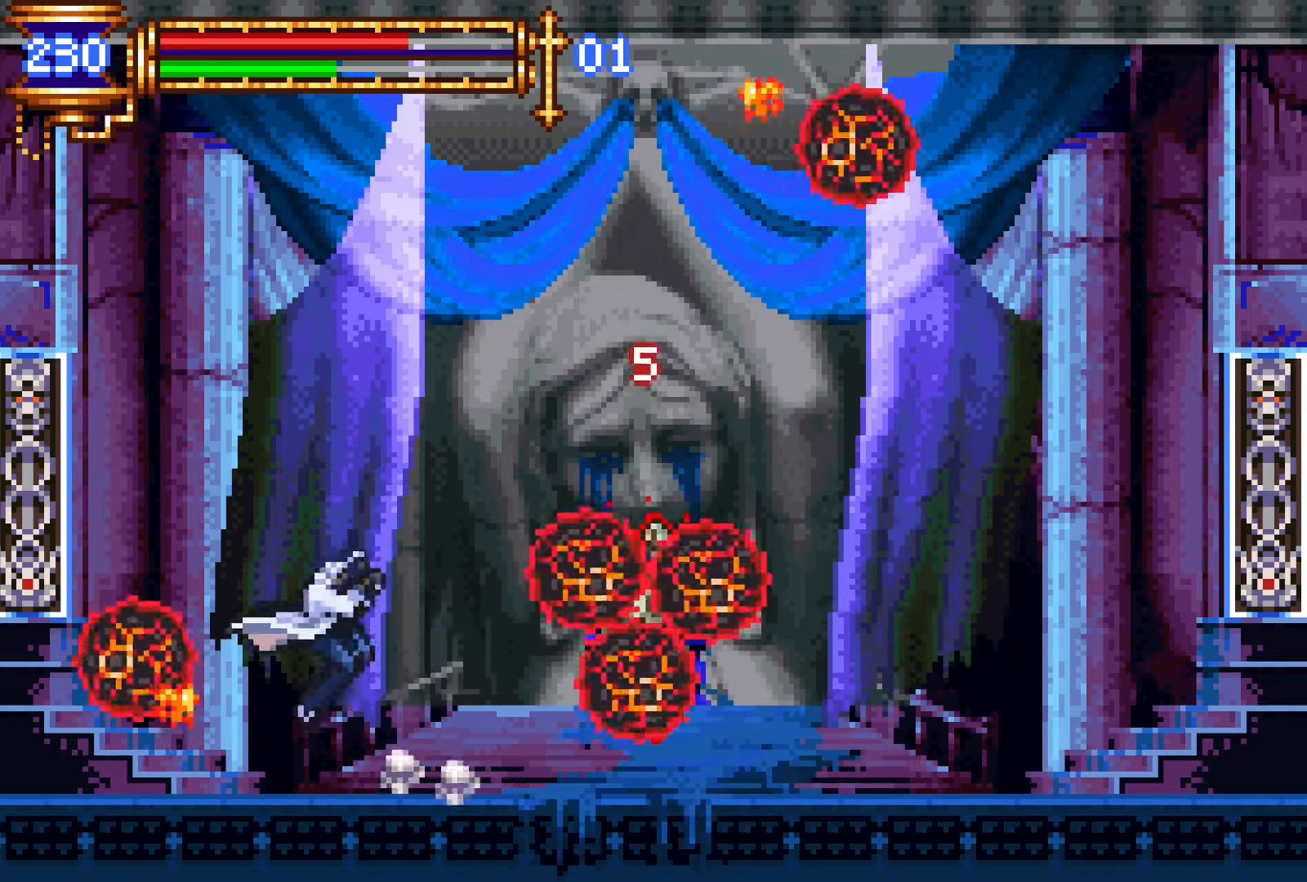
{"buttons": [], "events": [[216, "DPAD_LEFT", "down"], [316, "DPAD_LEFT", "up"]]}
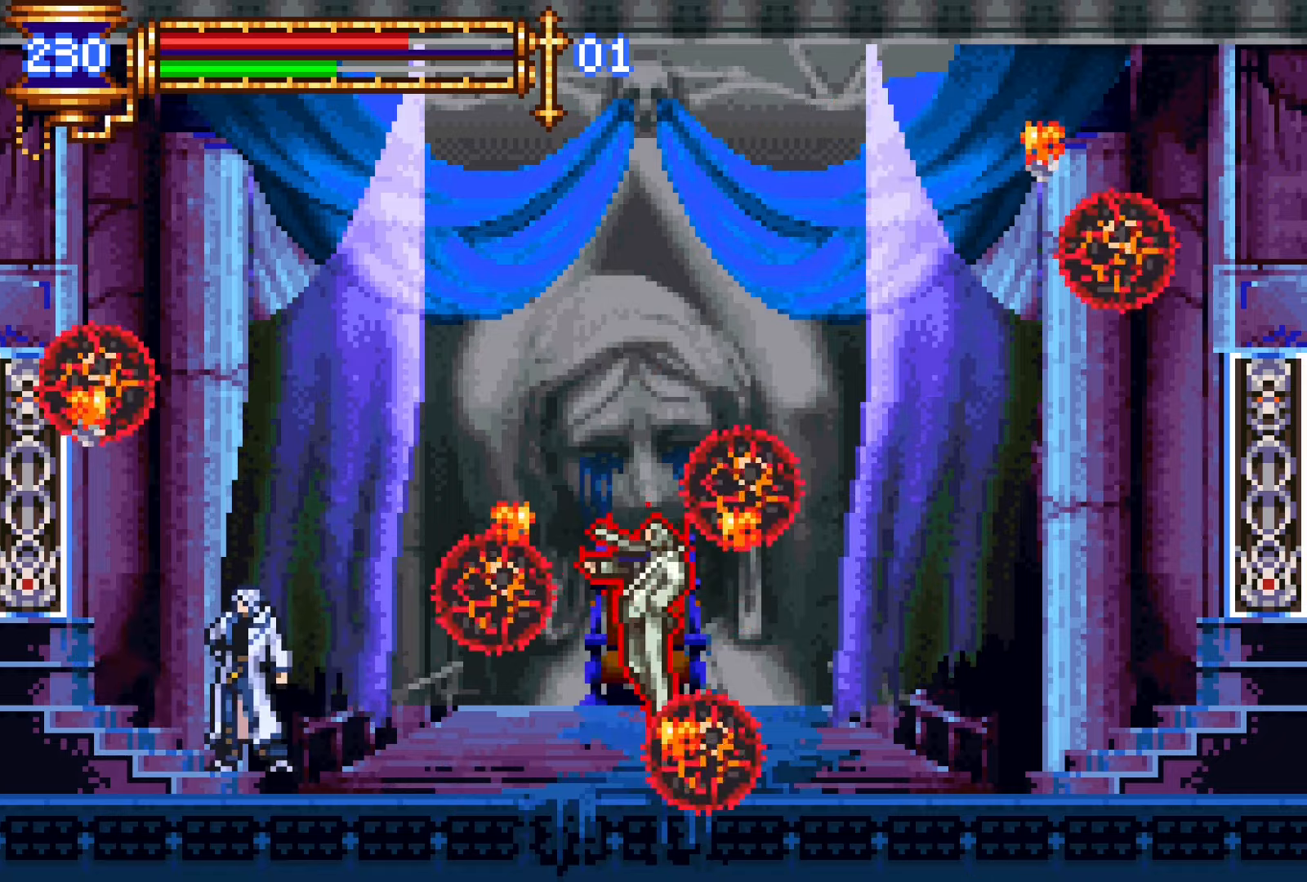
{"buttons": ["CROSS"], "events": [[166, "CROSS", "down"], [283, "CROSS", "up"], [300, "DPAD_RIGHT", "down"], [483, "DPAD_RIGHT", "up"], [500, "CROSS", "down"]]}
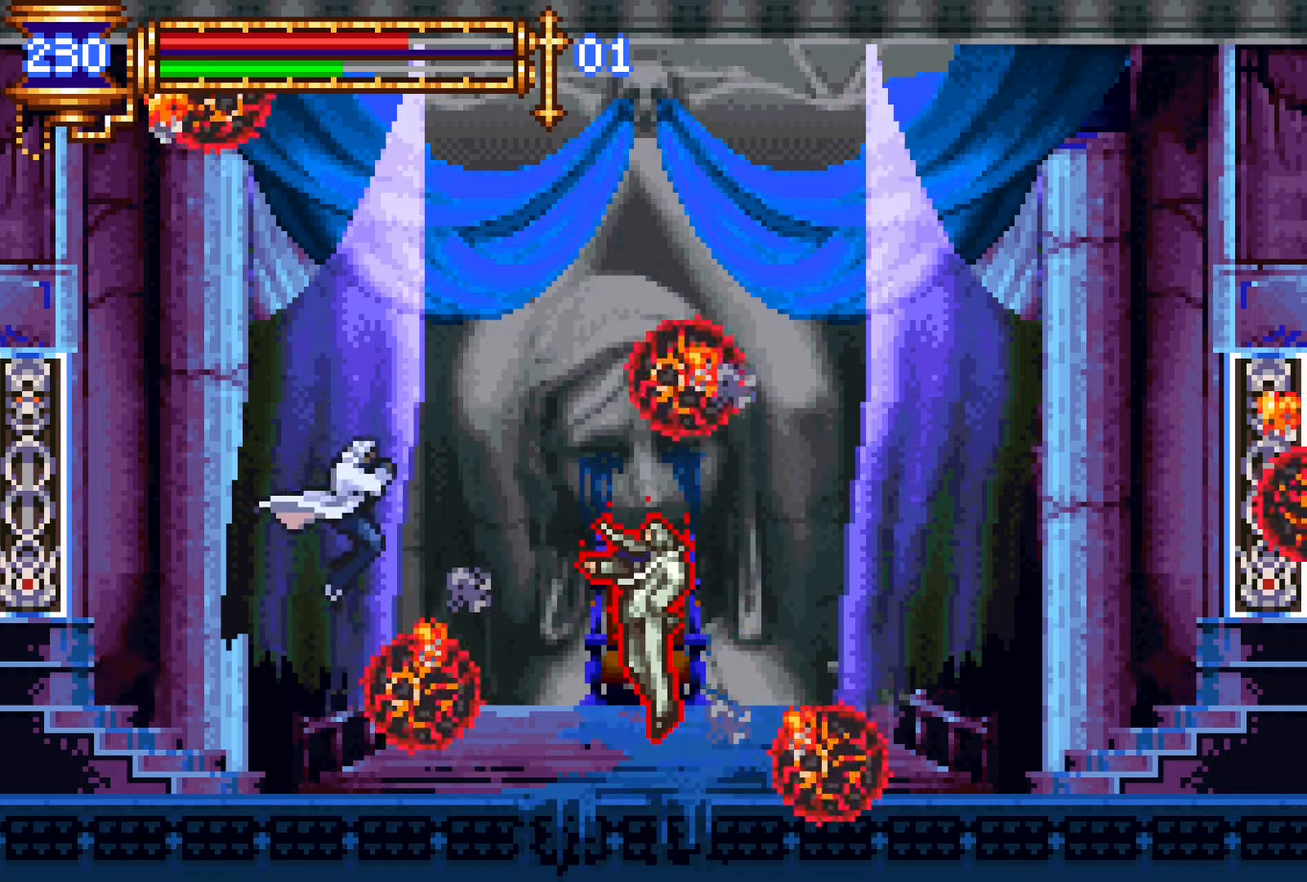
{"buttons": [], "events": [[83, "CROSS", "up"], [183, "DPAD_RIGHT", "down"], [366, "SQUARE", "down"], [450, "SQUARE", "up"], [466, "DPAD_RIGHT", "up"]]}
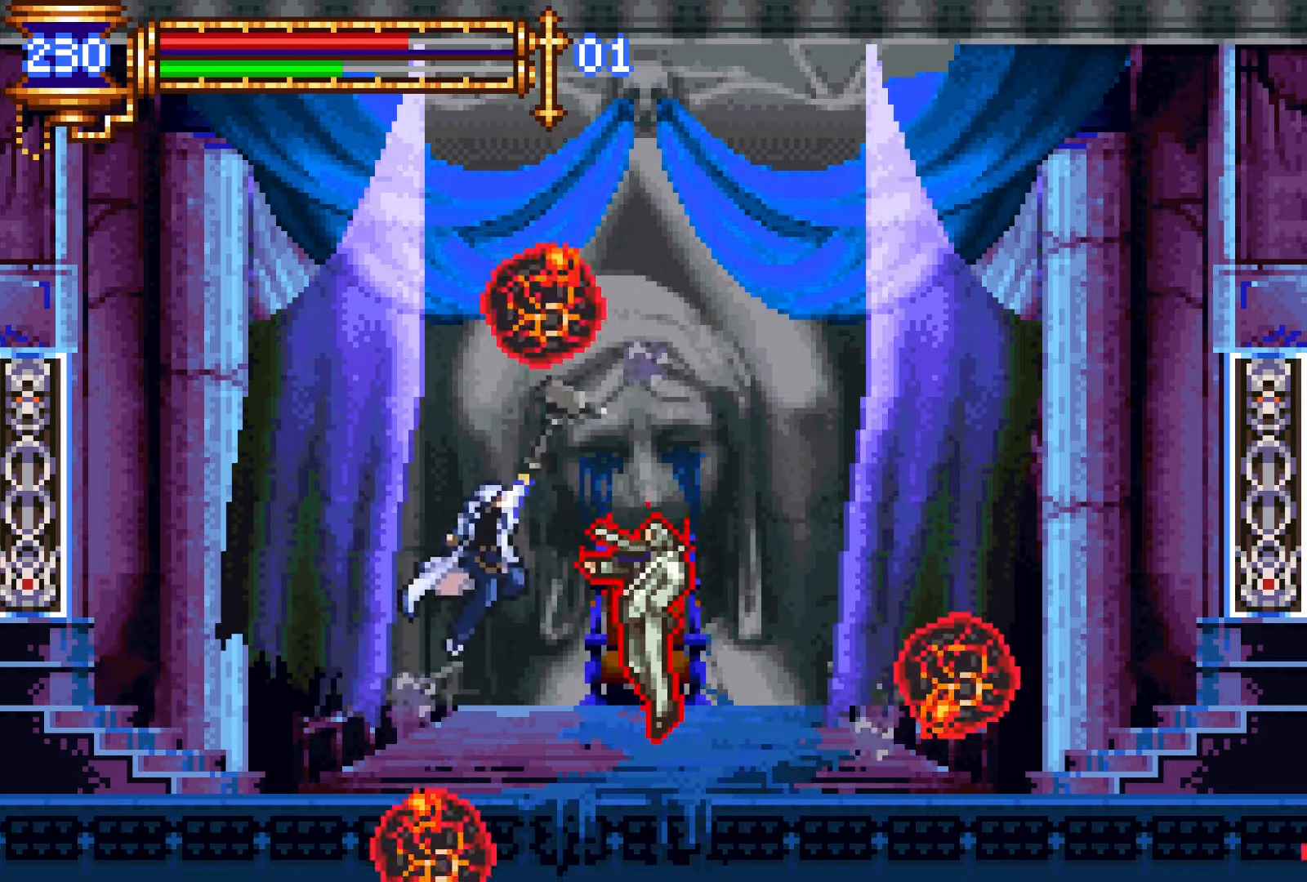
{"buttons": [], "events": [[166, "L1", "down"], [233, "CROSS", "down"], [250, "DPAD_RIGHT", "down"], [250, "SQUARE", "down"], [266, "CROSS", "up"], [316, "L1", "up"], [333, "SQUARE", "up"], [350, "DPAD_RIGHT", "up"]]}
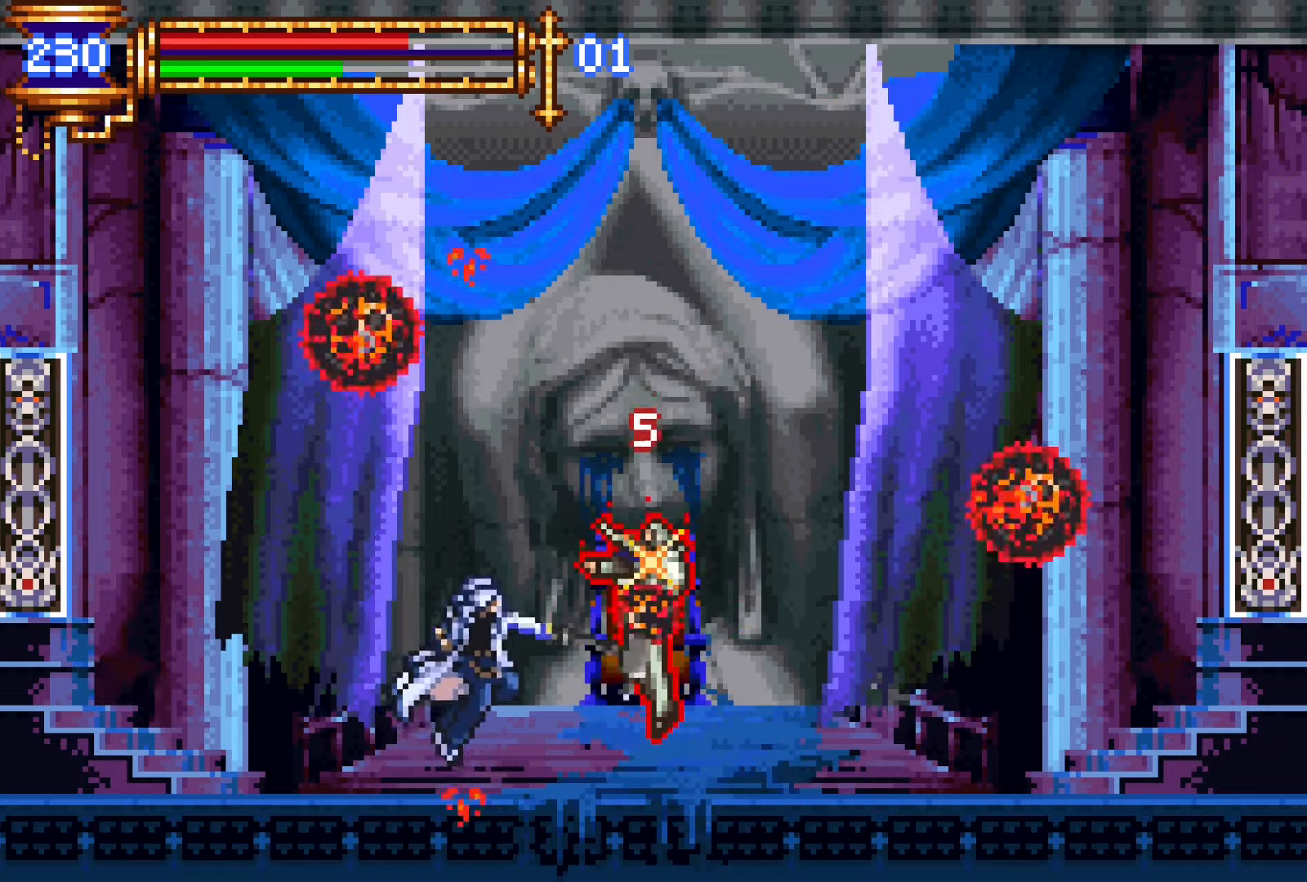
{"buttons": [], "events": [[133, "L1", "down"], [183, "CROSS", "down"], [200, "DPAD_RIGHT", "down"], [200, "SQUARE", "down"], [216, "CROSS", "up"], [266, "L1", "up"], [283, "SQUARE", "up"], [316, "DPAD_RIGHT", "up"]]}
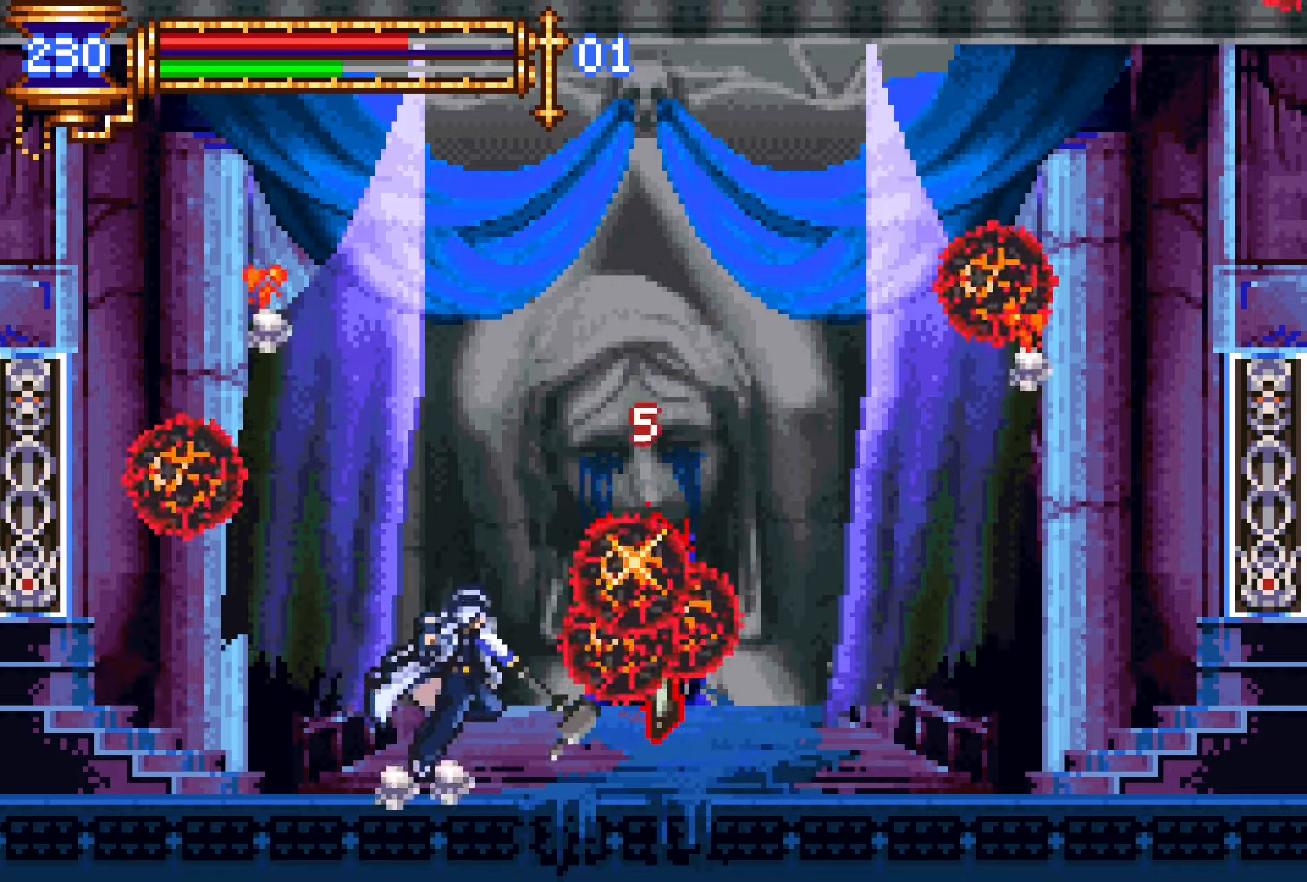
{"buttons": [], "events": [[83, "L1", "down"], [133, "CROSS", "down"], [233, "L1", "up"], [250, "CROSS", "up"], [400, "CROSS", "down"], [466, "CROSS", "up"]]}
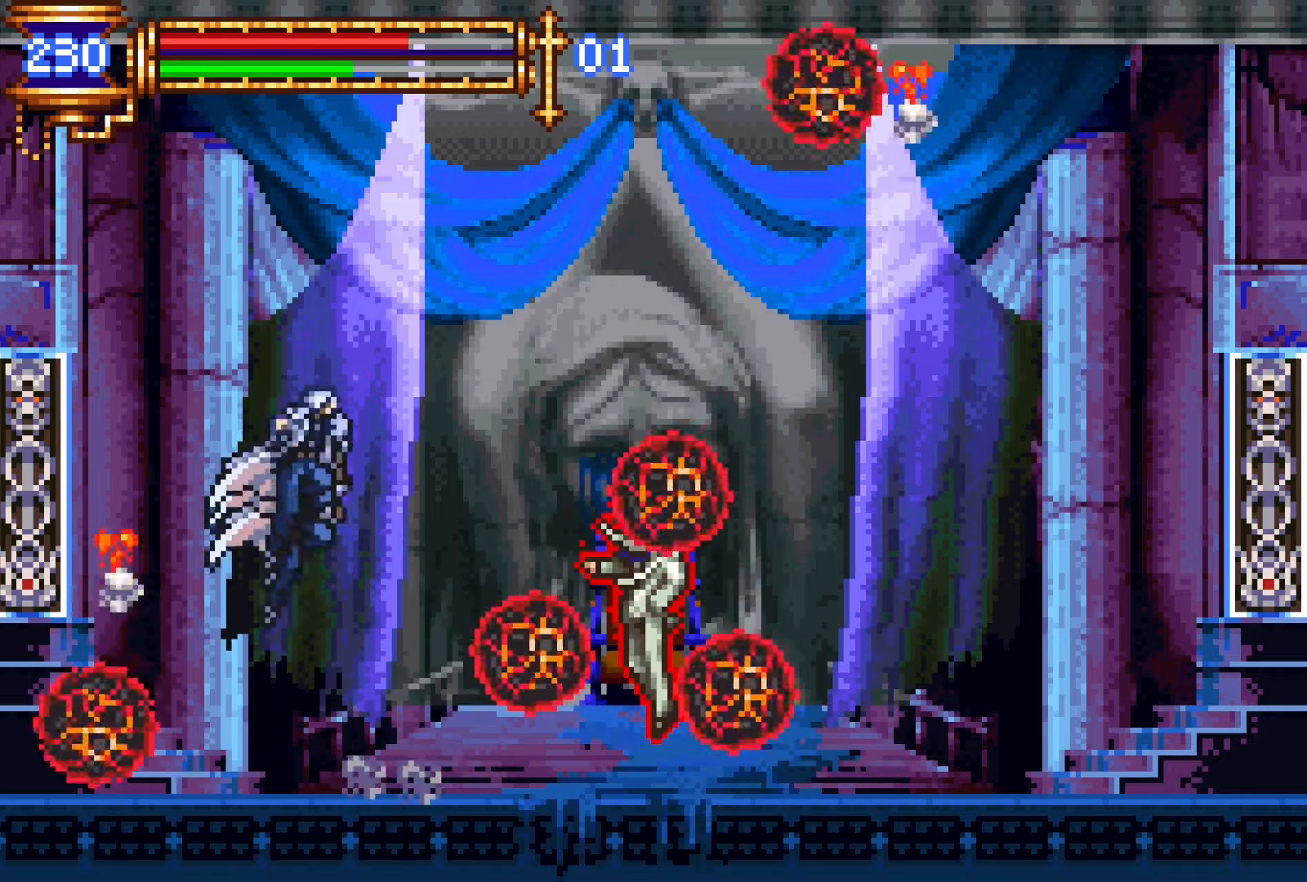
{"buttons": [], "events": [[33, "DPAD_LEFT", "down"], [150, "DPAD_LEFT", "up"]]}
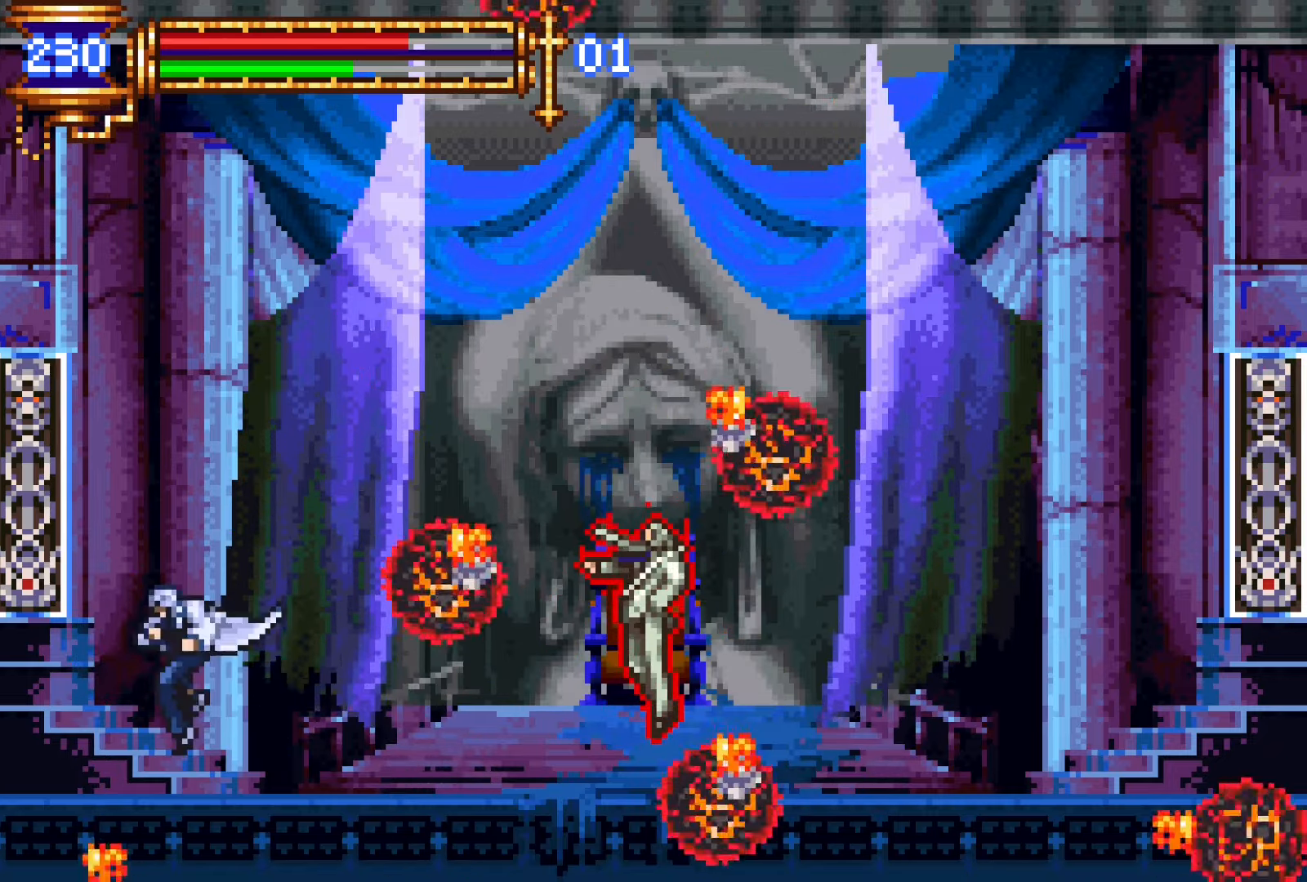
{"buttons": ["CROSS", "DPAD_RIGHT"], "events": [[33, "DPAD_RIGHT", "down"], [500, "CROSS", "down"]]}
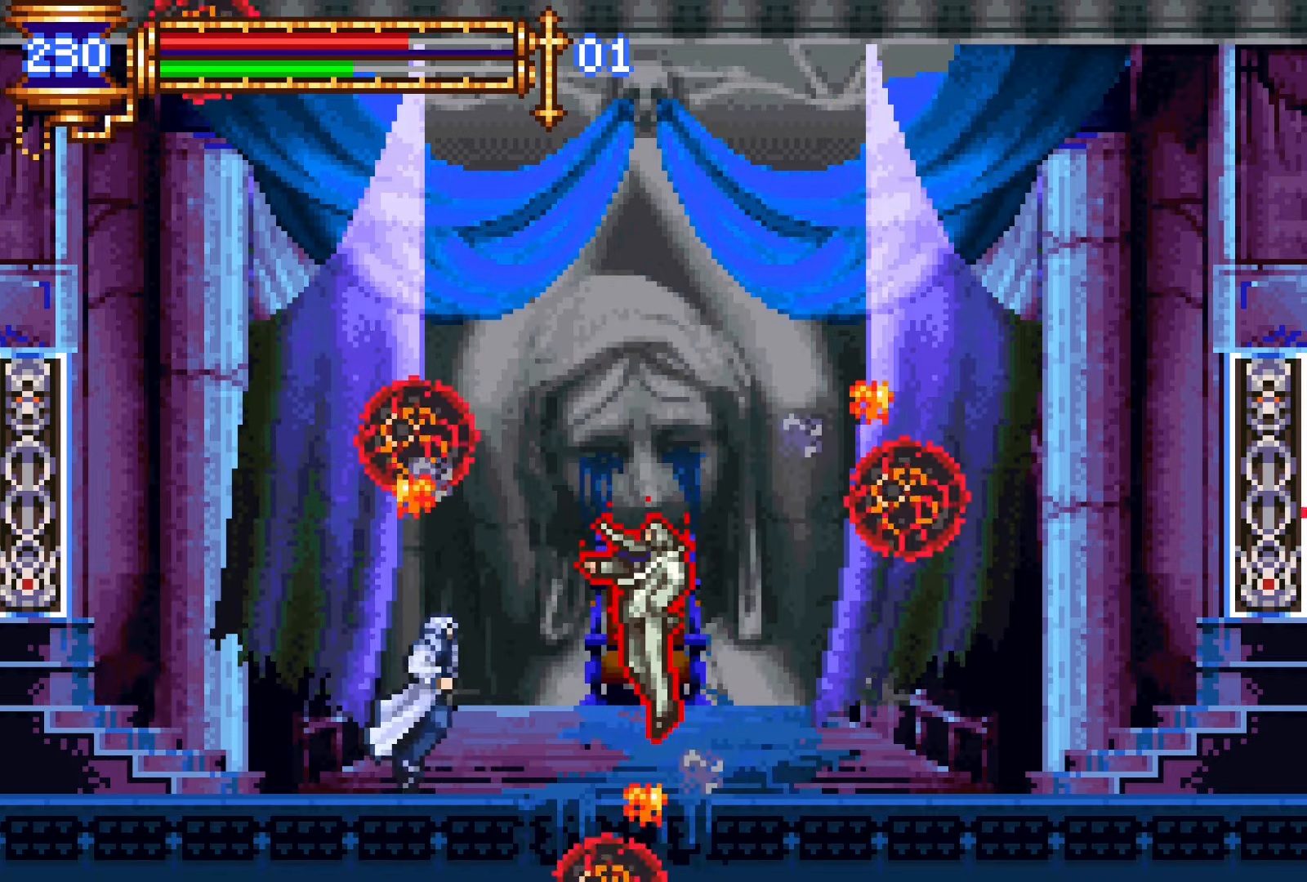
{"buttons": ["SQUARE", "L1", "DPAD_RIGHT"], "events": [[16, "SQUARE", "down"], [33, "CROSS", "up"], [33, "DPAD_RIGHT", "up"], [100, "SQUARE", "up"], [383, "L1", "down"], [433, "CROSS", "down"], [450, "DPAD_RIGHT", "down"], [466, "SQUARE", "down"], [483, "CROSS", "up"]]}
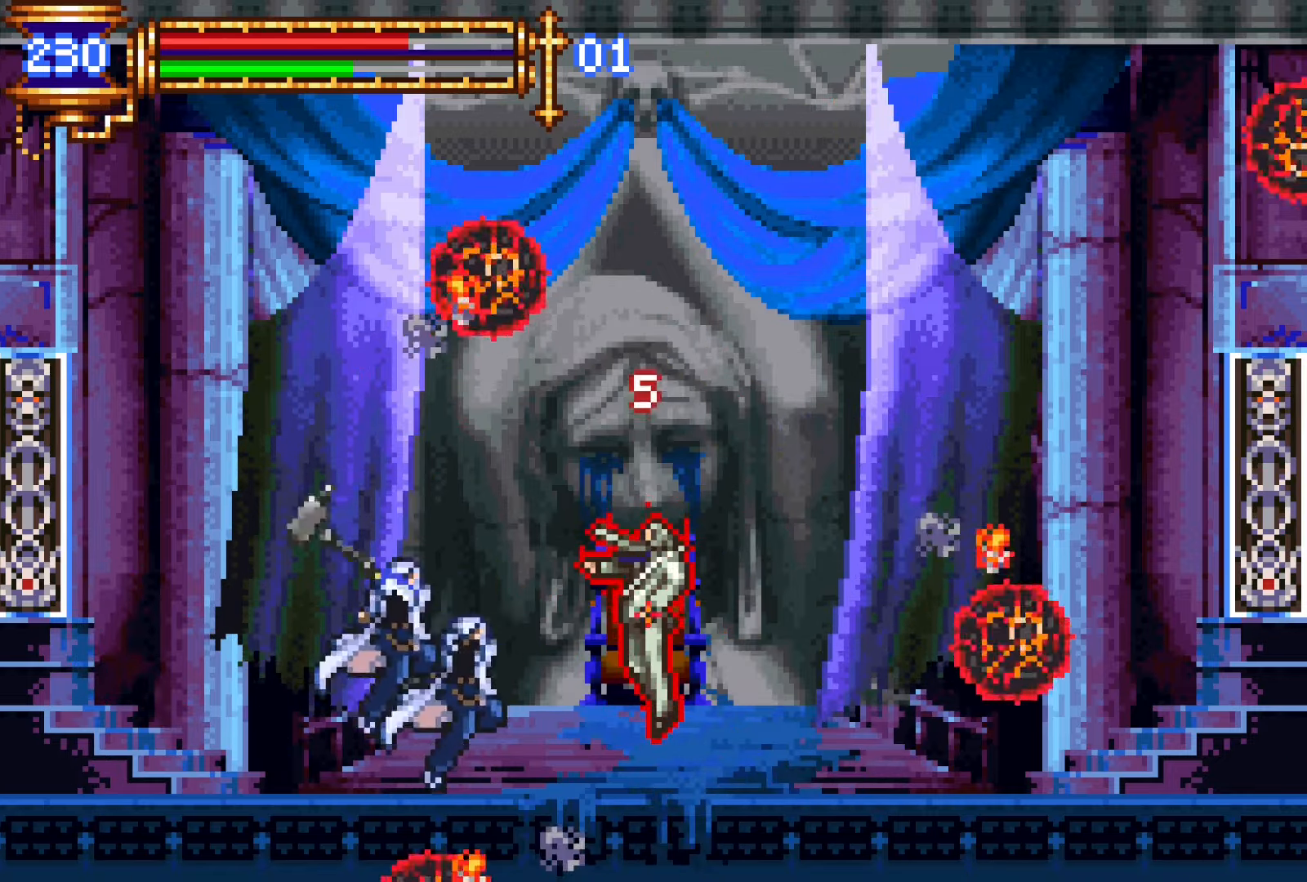
{"buttons": ["SQUARE", "L1", "DPAD_RIGHT"], "events": [[33, "L1", "up"], [50, "SQUARE", "up"], [116, "DPAD_RIGHT", "up"], [383, "L1", "down"], [433, "CROSS", "down"], [466, "SQUARE", "down"], [483, "CROSS", "up"], [483, "DPAD_RIGHT", "down"]]}
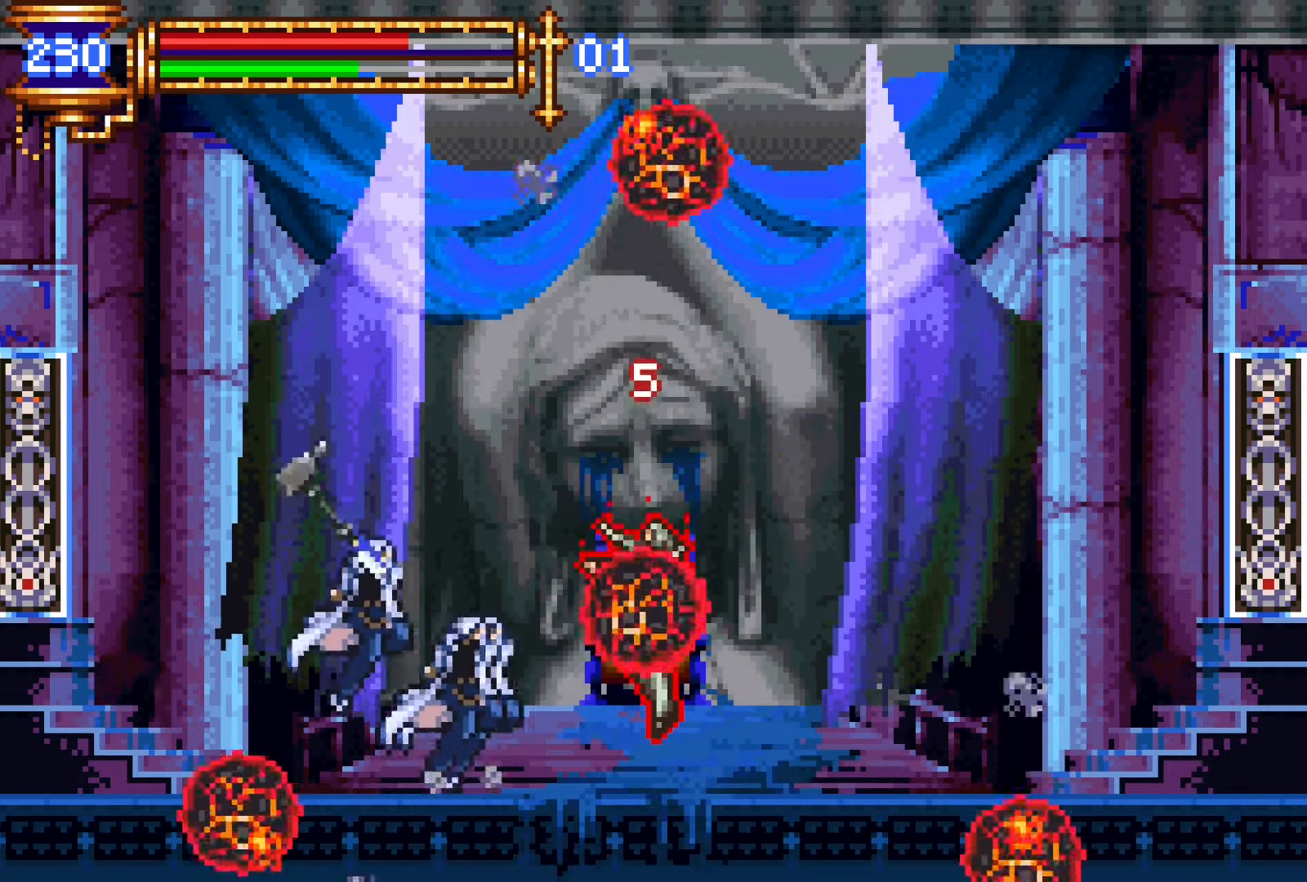
{"buttons": ["L1"], "events": [[33, "L1", "up"], [33, "SQUARE", "up"], [83, "DPAD_RIGHT", "up"], [383, "L1", "down"], [433, "CROSS", "down"], [466, "CROSS", "up"]]}
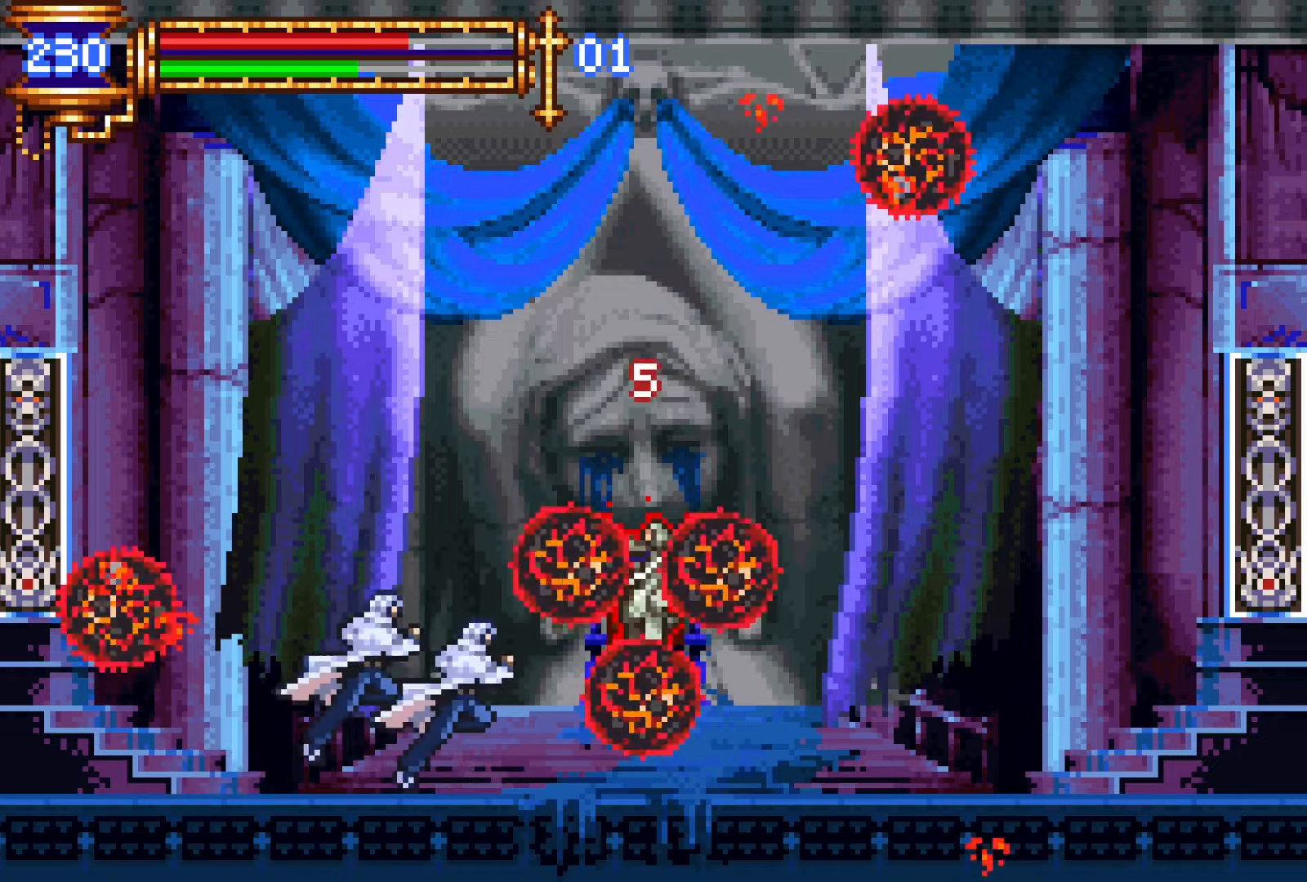
{"buttons": ["CROSS"], "events": [[16, "L1", "up"], [433, "CROSS", "down"]]}
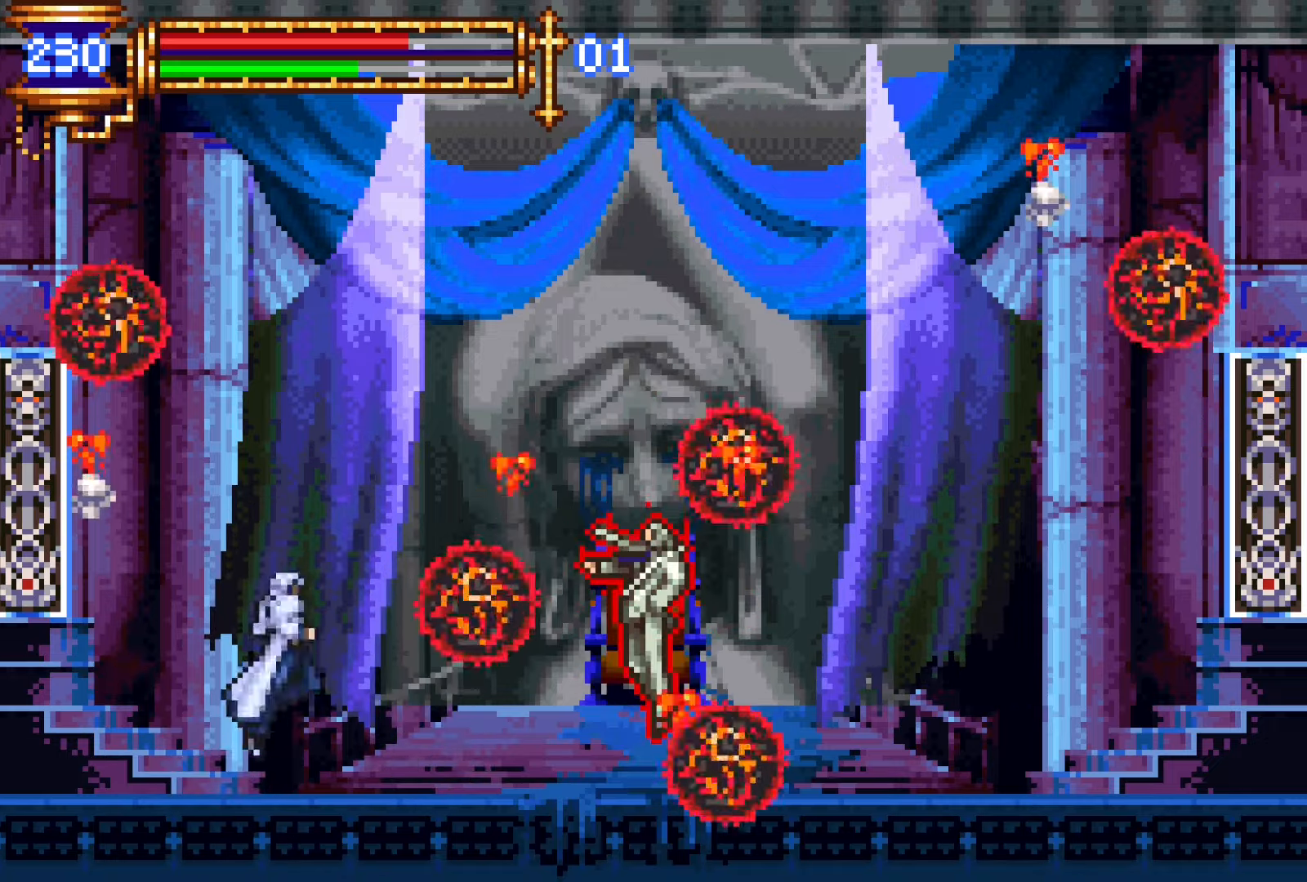
{"buttons": [], "events": [[83, "CROSS", "up"], [133, "DPAD_RIGHT", "down"], [233, "DPAD_RIGHT", "up"], [333, "CROSS", "down"], [483, "CROSS", "up"]]}
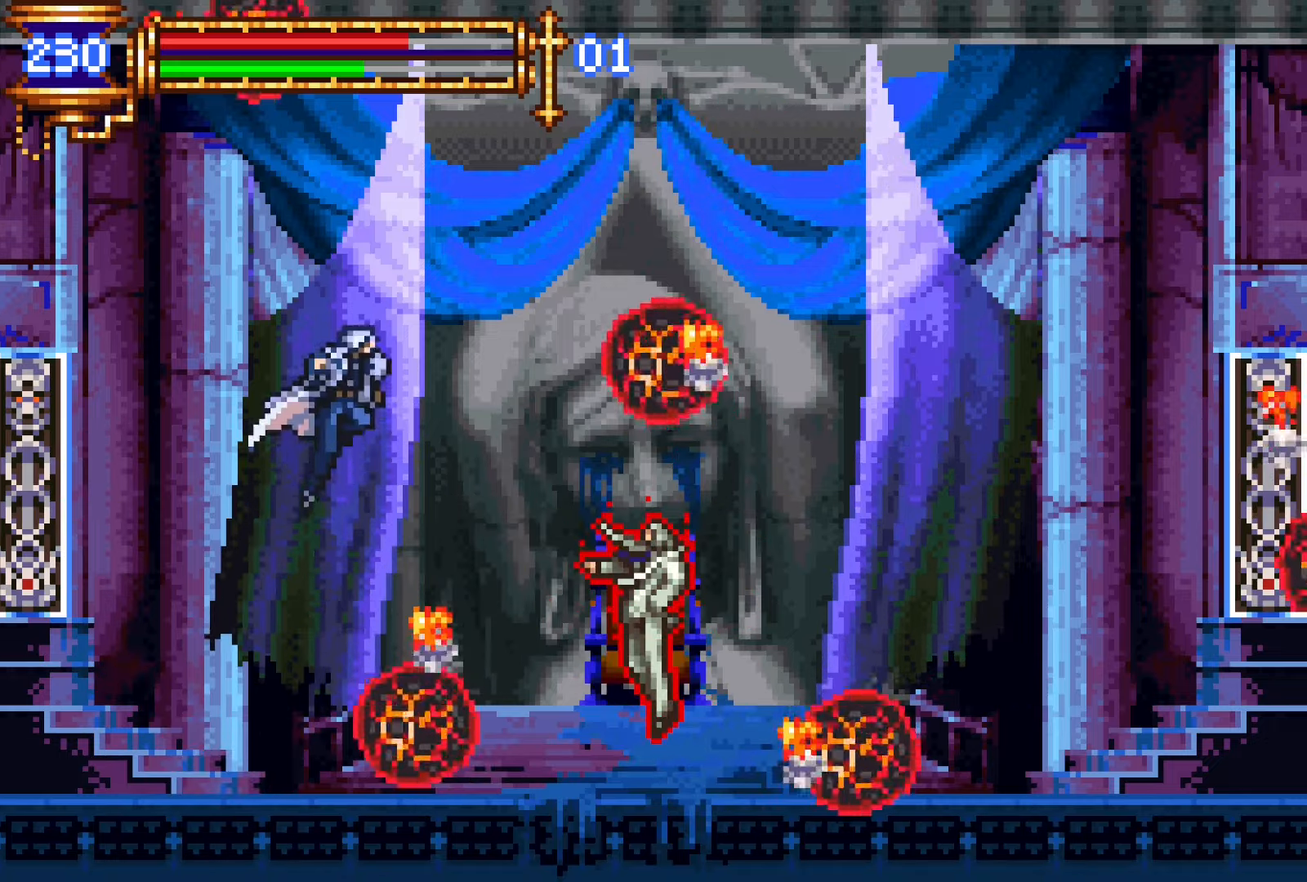
{"buttons": [], "events": [[33, "DPAD_RIGHT", "down"], [300, "SQUARE", "down"], [383, "SQUARE", "up"], [400, "DPAD_RIGHT", "up"]]}
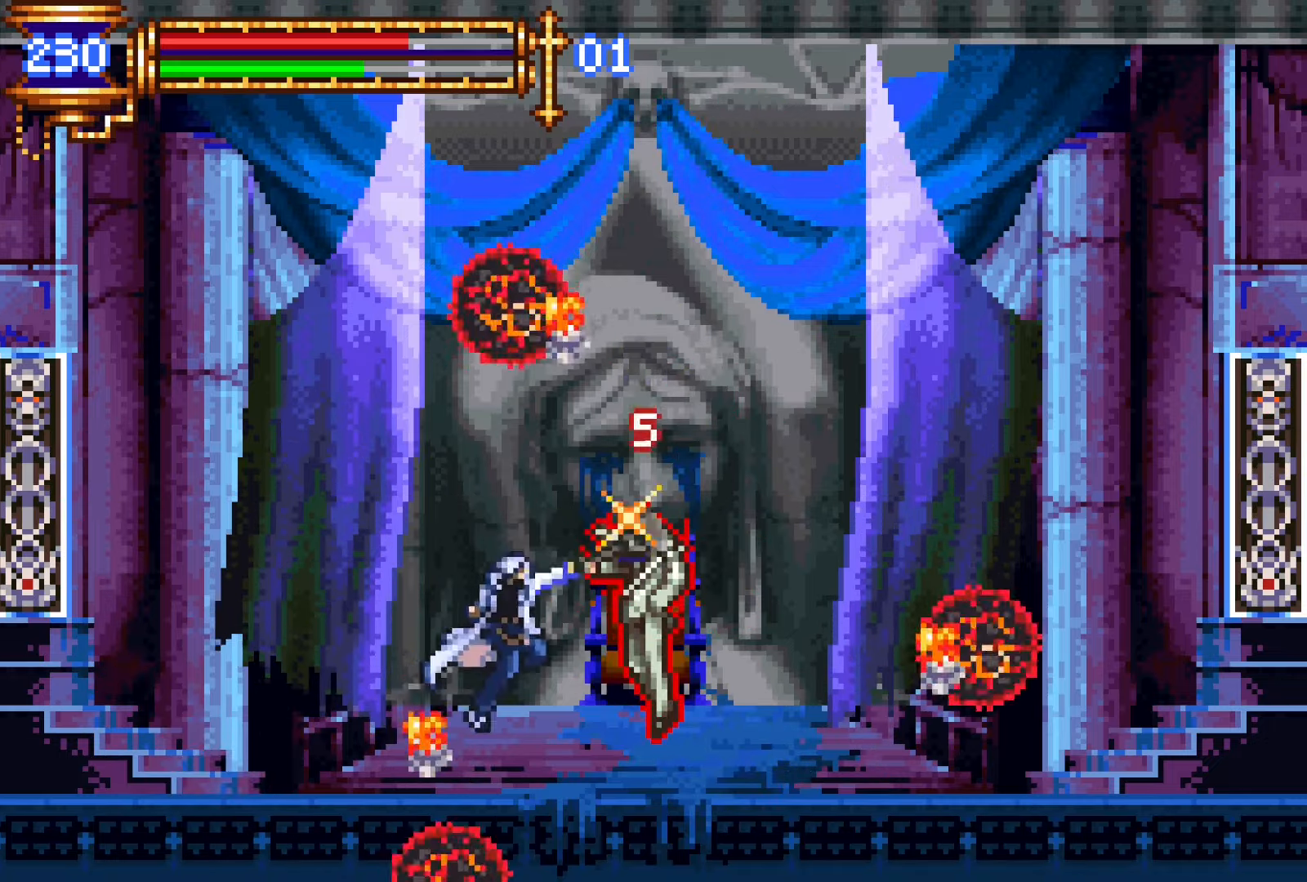
{"buttons": [], "events": [[100, "L1", "down"], [133, "CROSS", "down"], [166, "DPAD_RIGHT", "down"], [183, "CROSS", "up"], [183, "SQUARE", "down"], [233, "L1", "up"], [233, "SQUARE", "up"], [283, "DPAD_RIGHT", "up"]]}
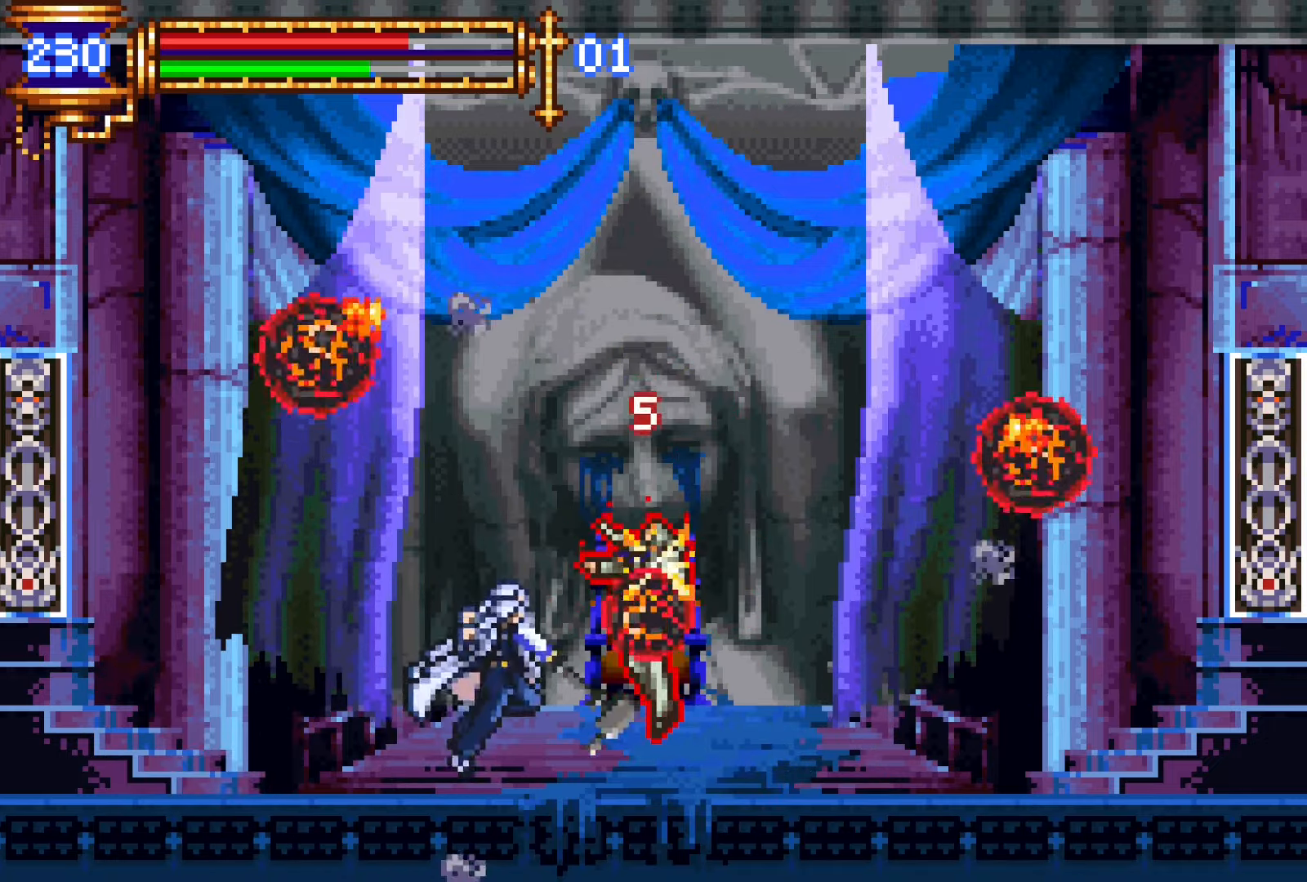
{"buttons": [], "events": [[50, "L1", "down"], [116, "CROSS", "down"], [133, "SQUARE", "down"], [150, "CROSS", "up"], [150, "DPAD_RIGHT", "down"], [200, "L1", "up"], [200, "SQUARE", "up"], [250, "DPAD_RIGHT", "up"]]}
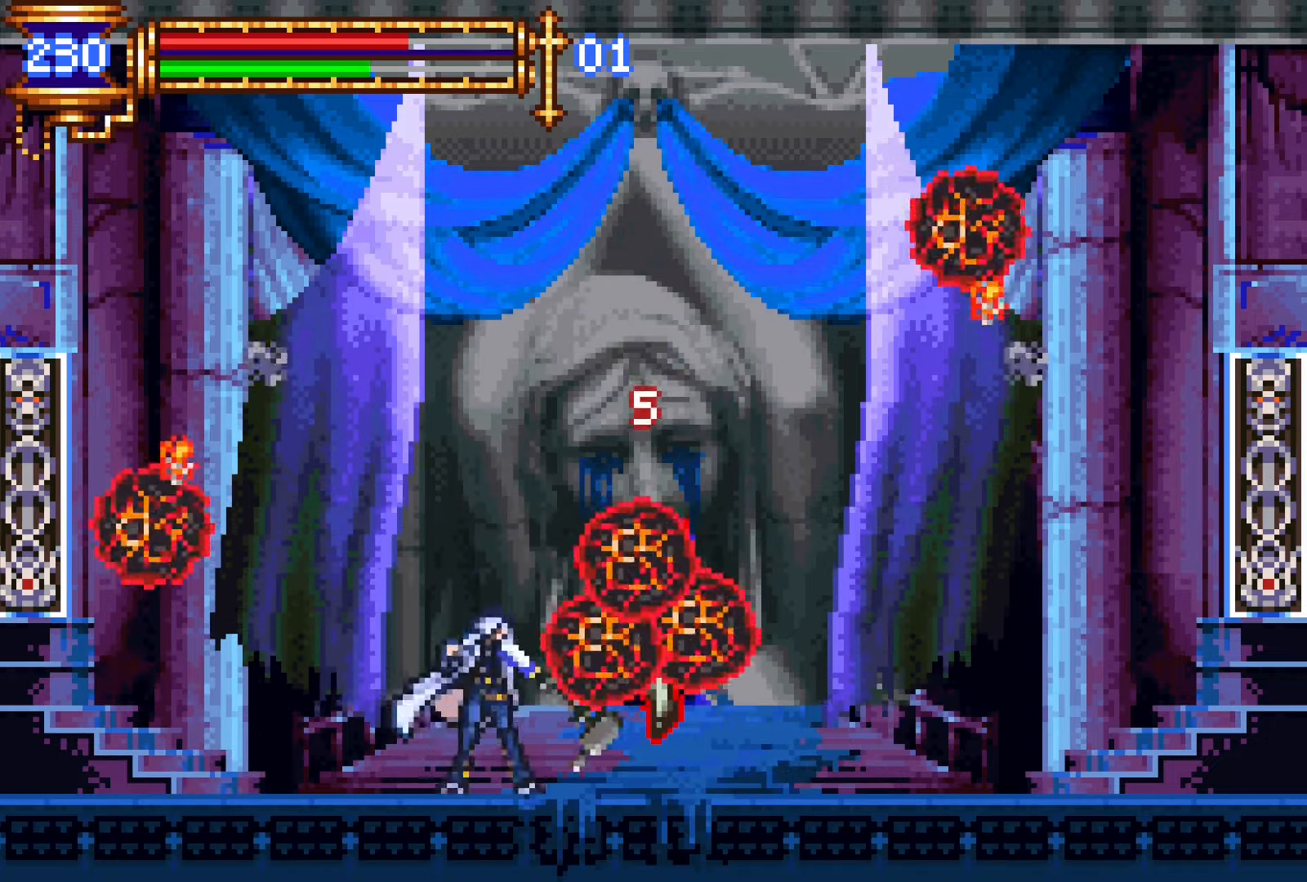
{"buttons": ["DPAD_LEFT"], "events": [[16, "L1", "down"], [50, "CROSS", "down"], [150, "L1", "up"], [233, "CROSS", "up"], [366, "CROSS", "down"], [366, "DPAD_LEFT", "down"], [416, "CROSS", "up"]]}
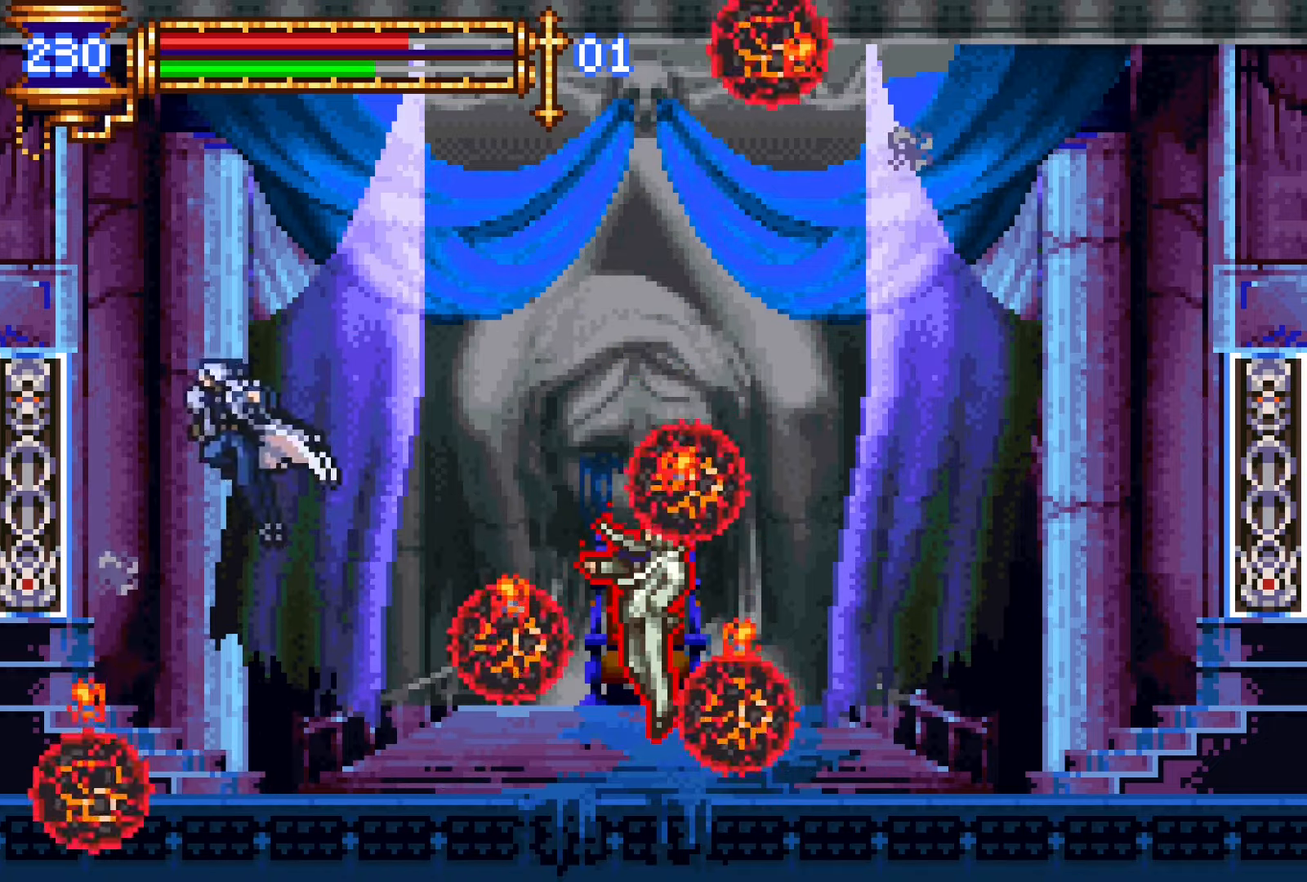
{"buttons": ["DPAD_RIGHT"], "events": [[16, "DPAD_LEFT", "up"], [433, "DPAD_RIGHT", "down"]]}
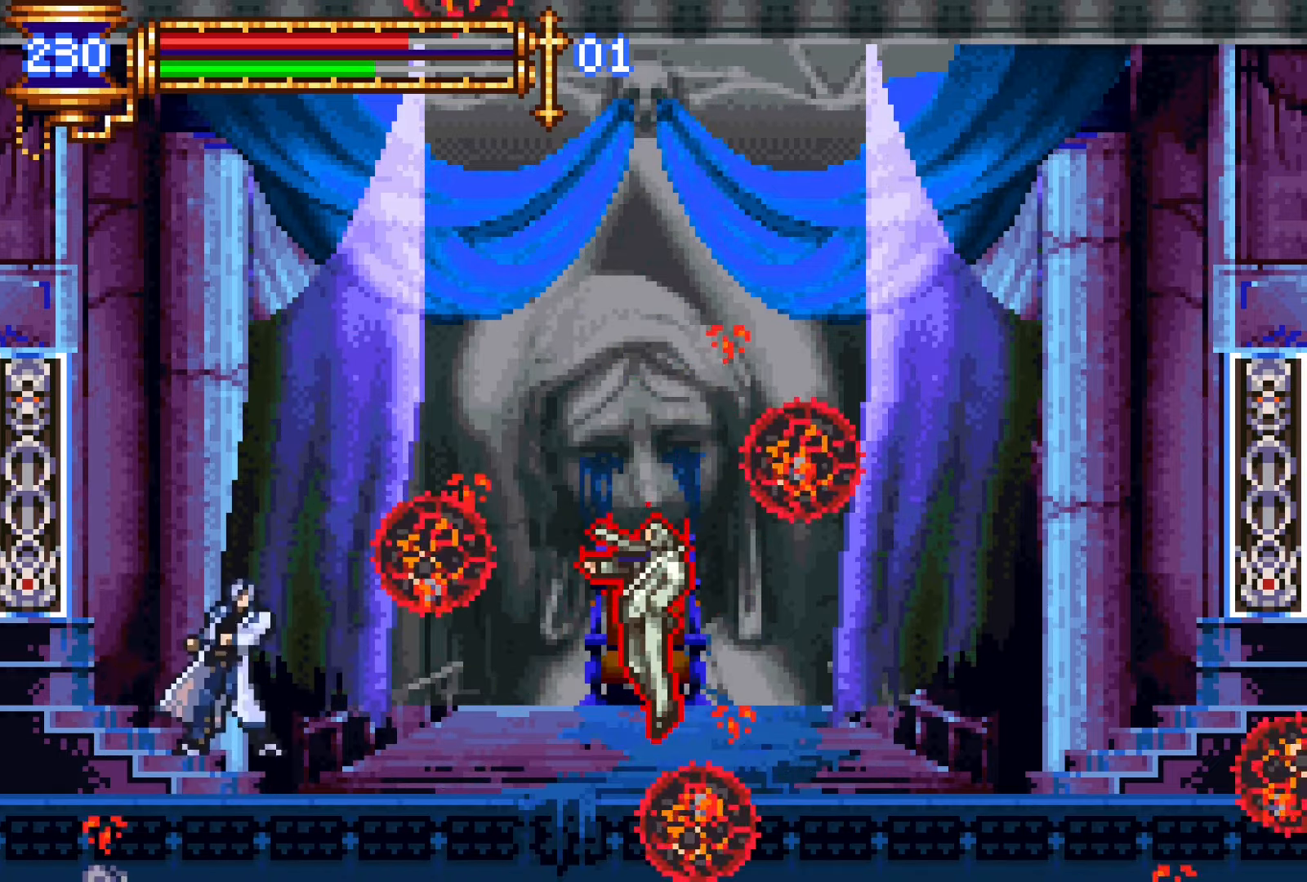
{"buttons": [], "events": [[366, "CROSS", "down"], [400, "SQUARE", "down"], [416, "CROSS", "up"], [450, "DPAD_RIGHT", "up"], [483, "SQUARE", "up"]]}
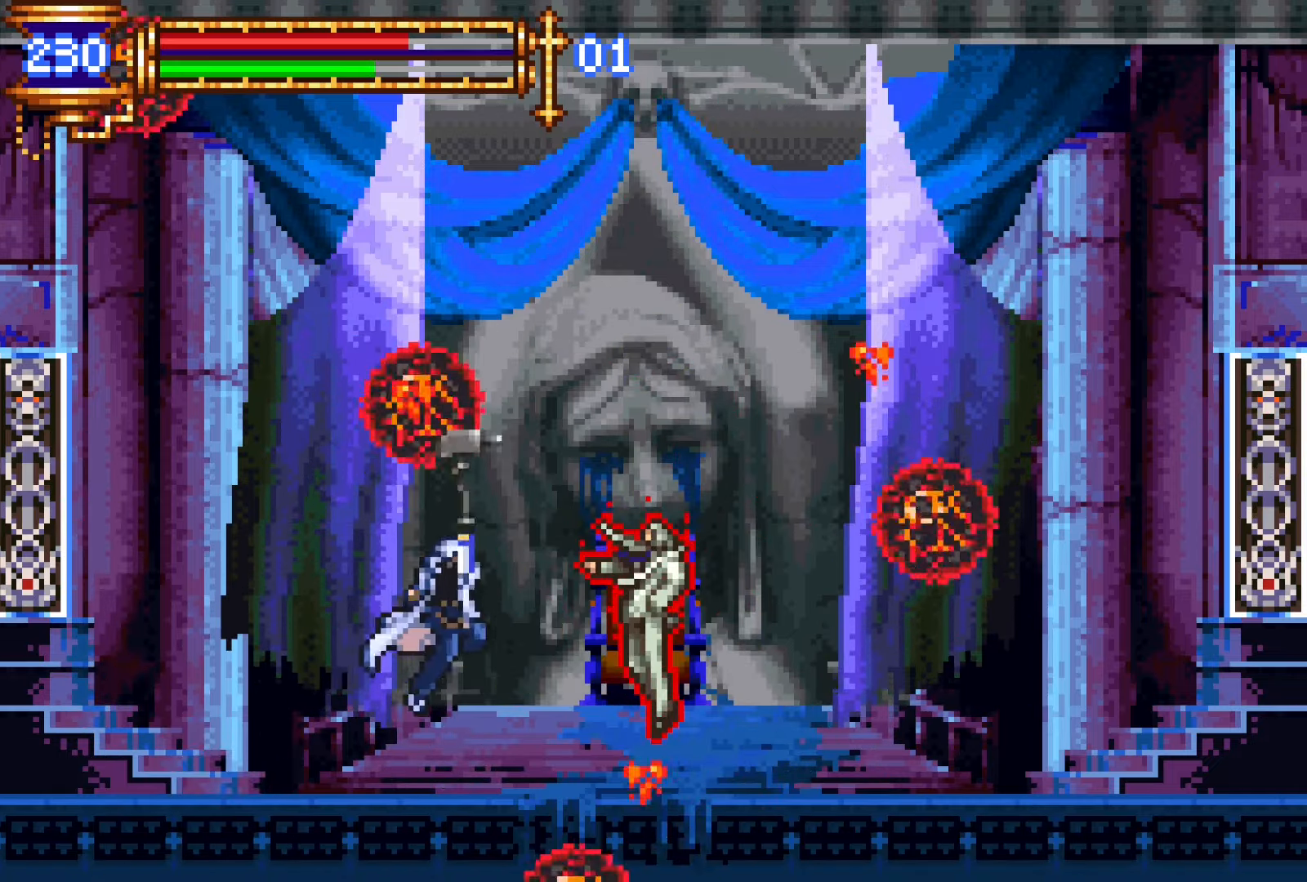
{"buttons": ["DPAD_RIGHT"], "events": [[283, "L1", "down"], [333, "CROSS", "down"], [366, "DPAD_RIGHT", "down"], [366, "SQUARE", "down"], [383, "CROSS", "up"], [416, "L1", "up"], [450, "SQUARE", "up"]]}
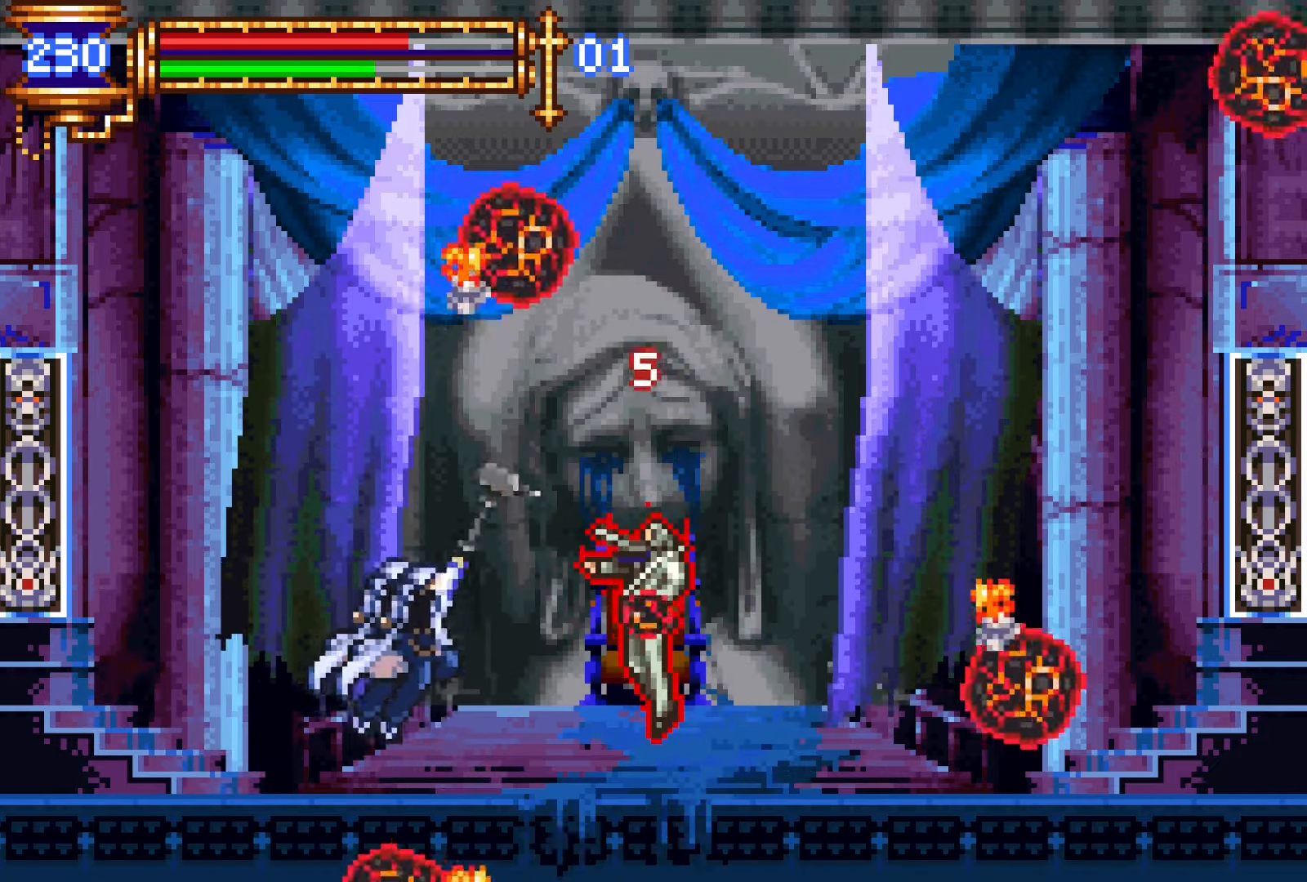
{"buttons": [], "events": [[66, "DPAD_RIGHT", "up"], [266, "L1", "down"], [316, "CROSS", "down"], [350, "DPAD_RIGHT", "down"], [350, "SQUARE", "down"], [366, "CROSS", "up"], [416, "L1", "up"], [416, "SQUARE", "up"], [433, "DPAD_RIGHT", "up"]]}
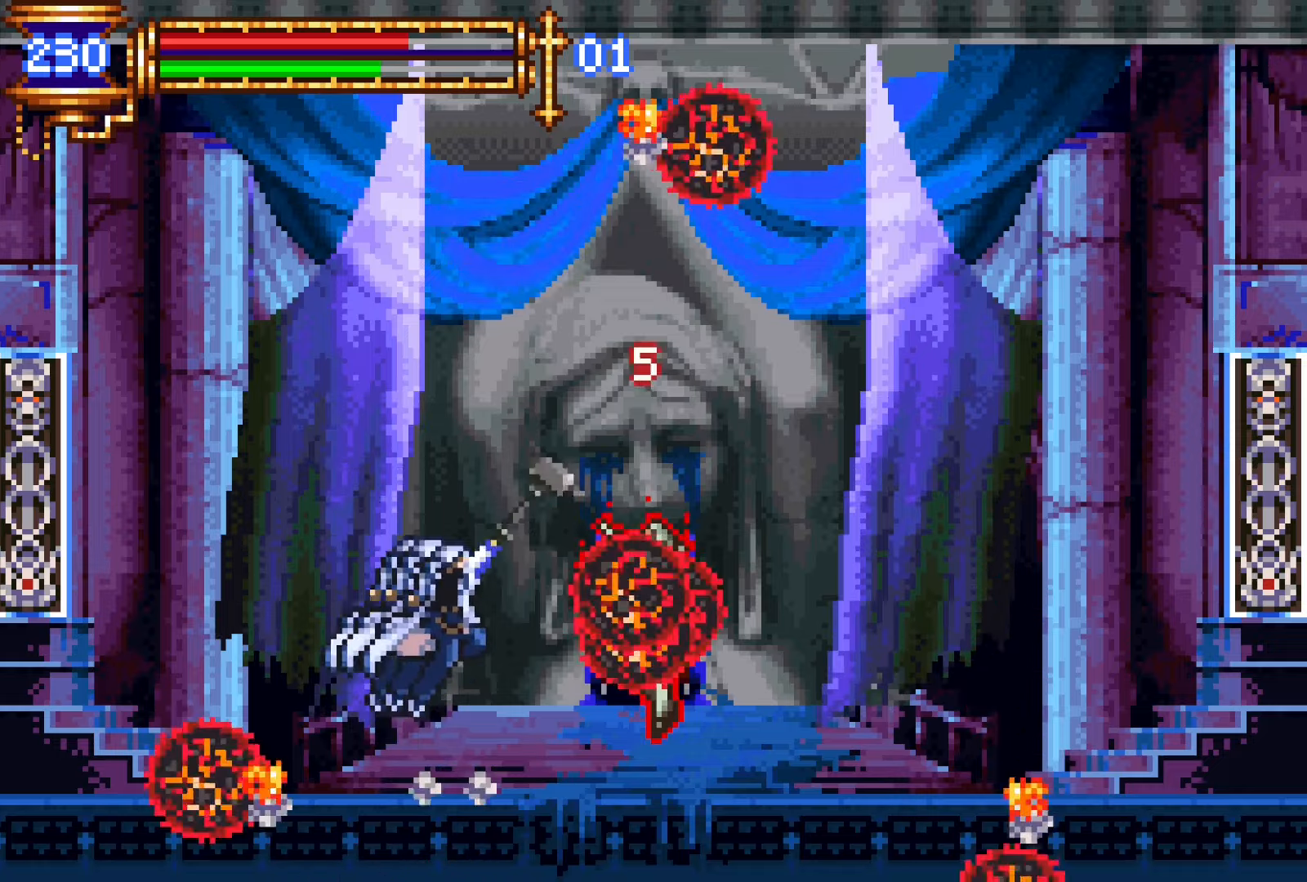
{"buttons": [], "events": [[233, "L1", "down"], [316, "CROSS", "down"], [350, "CROSS", "up"], [383, "L1", "up"]]}
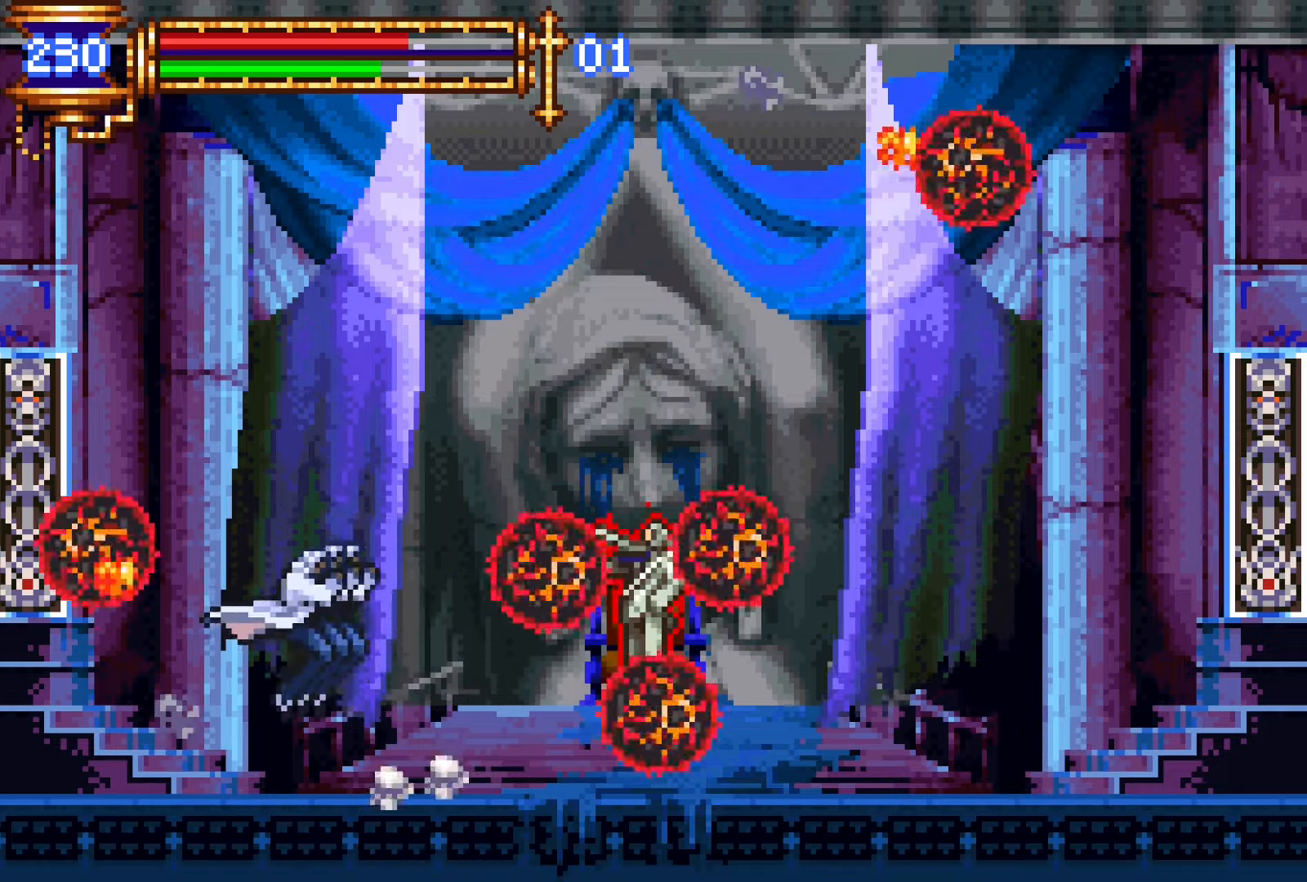
{"buttons": ["CROSS"], "events": [[433, "CROSS", "down"]]}
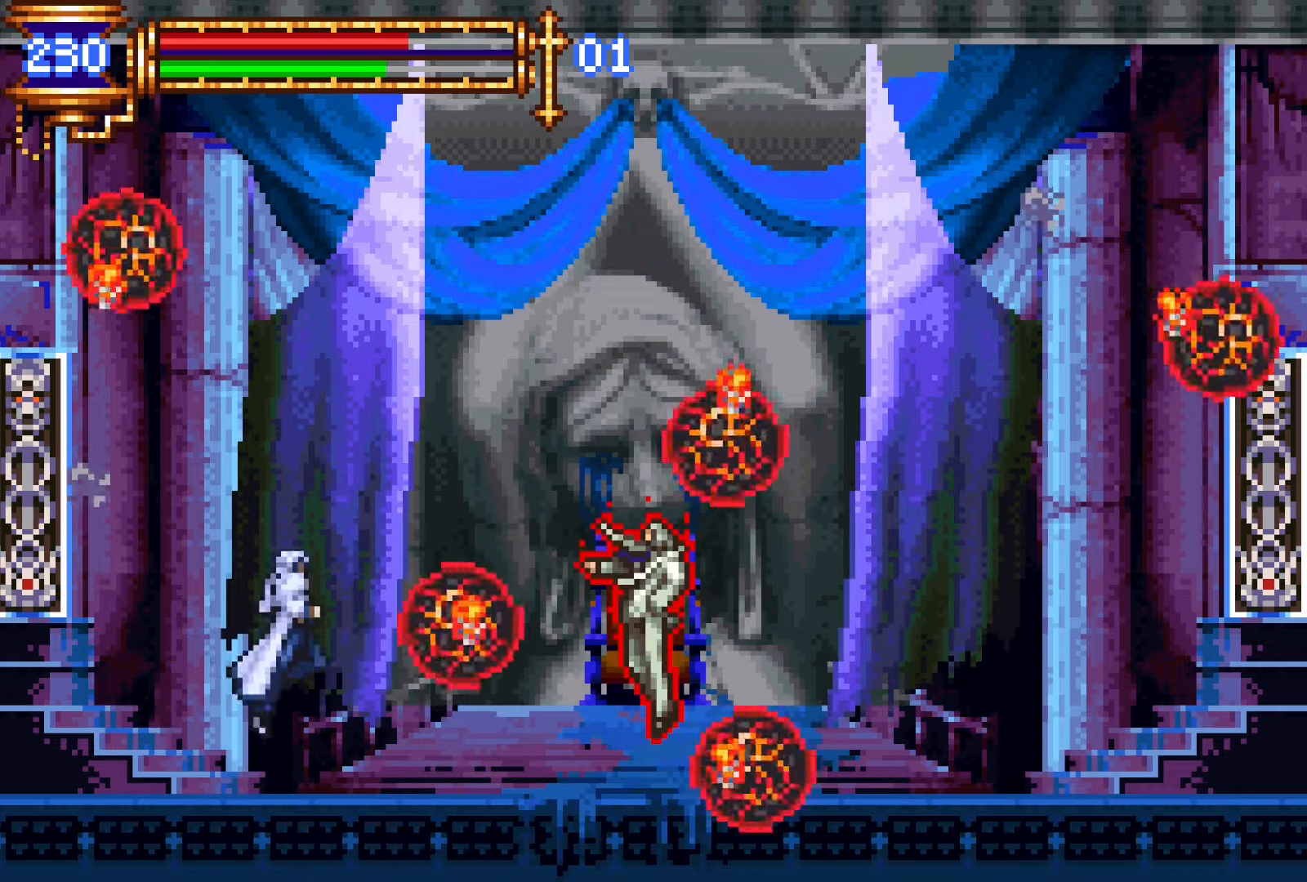
{"buttons": ["DPAD_RIGHT"], "events": [[83, "CROSS", "up"], [316, "CROSS", "down"], [316, "DPAD_RIGHT", "down"], [400, "CROSS", "up"]]}